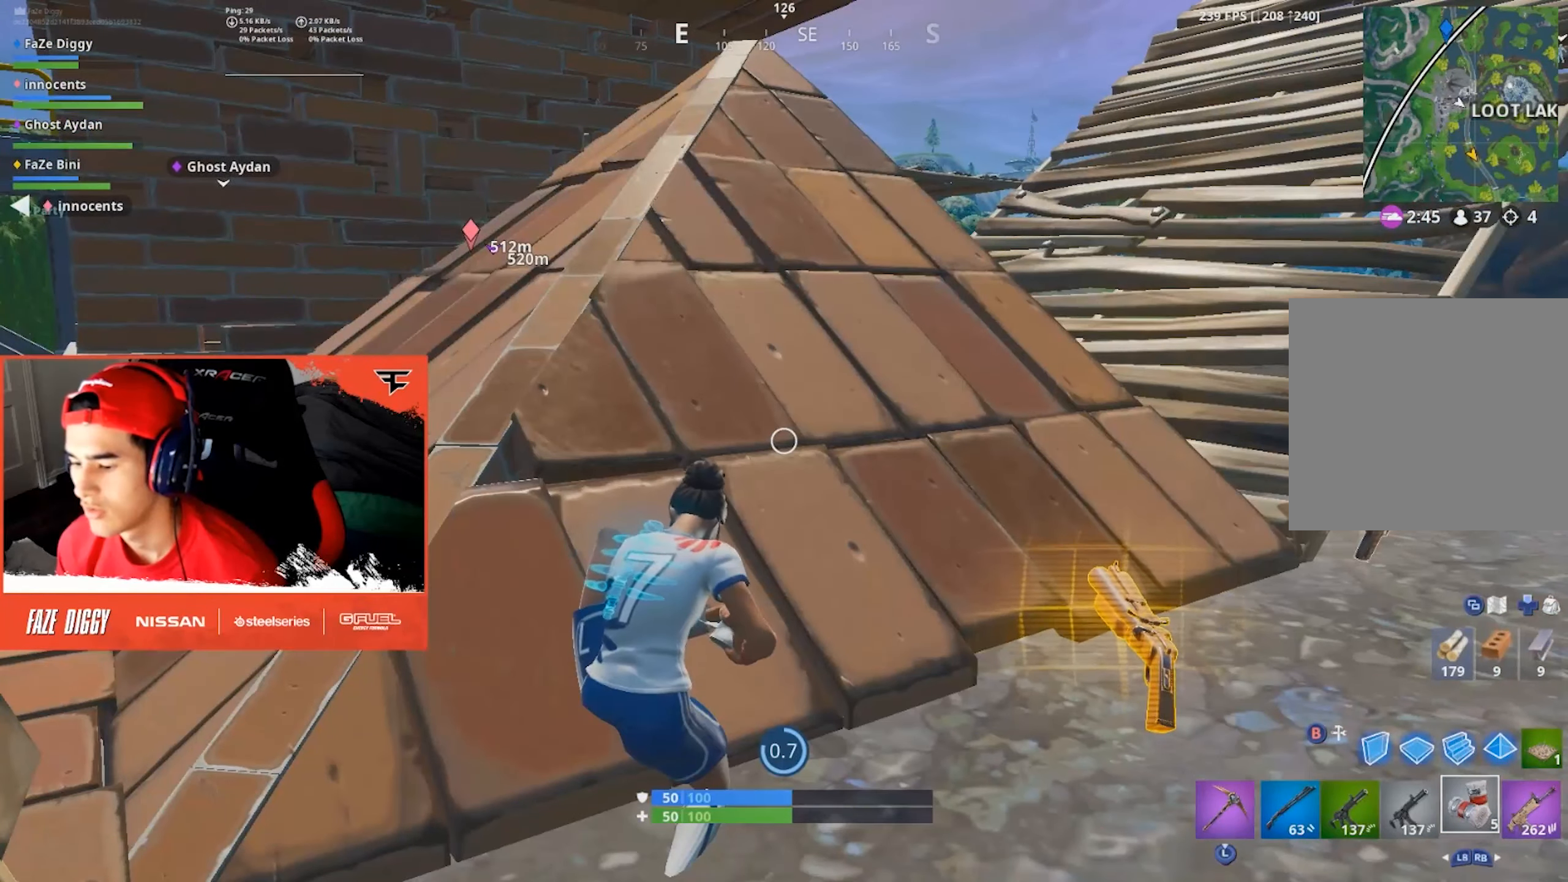
Gameplay with a controller (Xbox layout); each line is a JSON object with the inputs held at the frame after it. "events" lists button and stick changes between this image and that frame as [ms after this image, input, new state], when the widget could be followed in between.
{"buttons": [], "left_stick": "center", "right_stick": "center", "events": []}
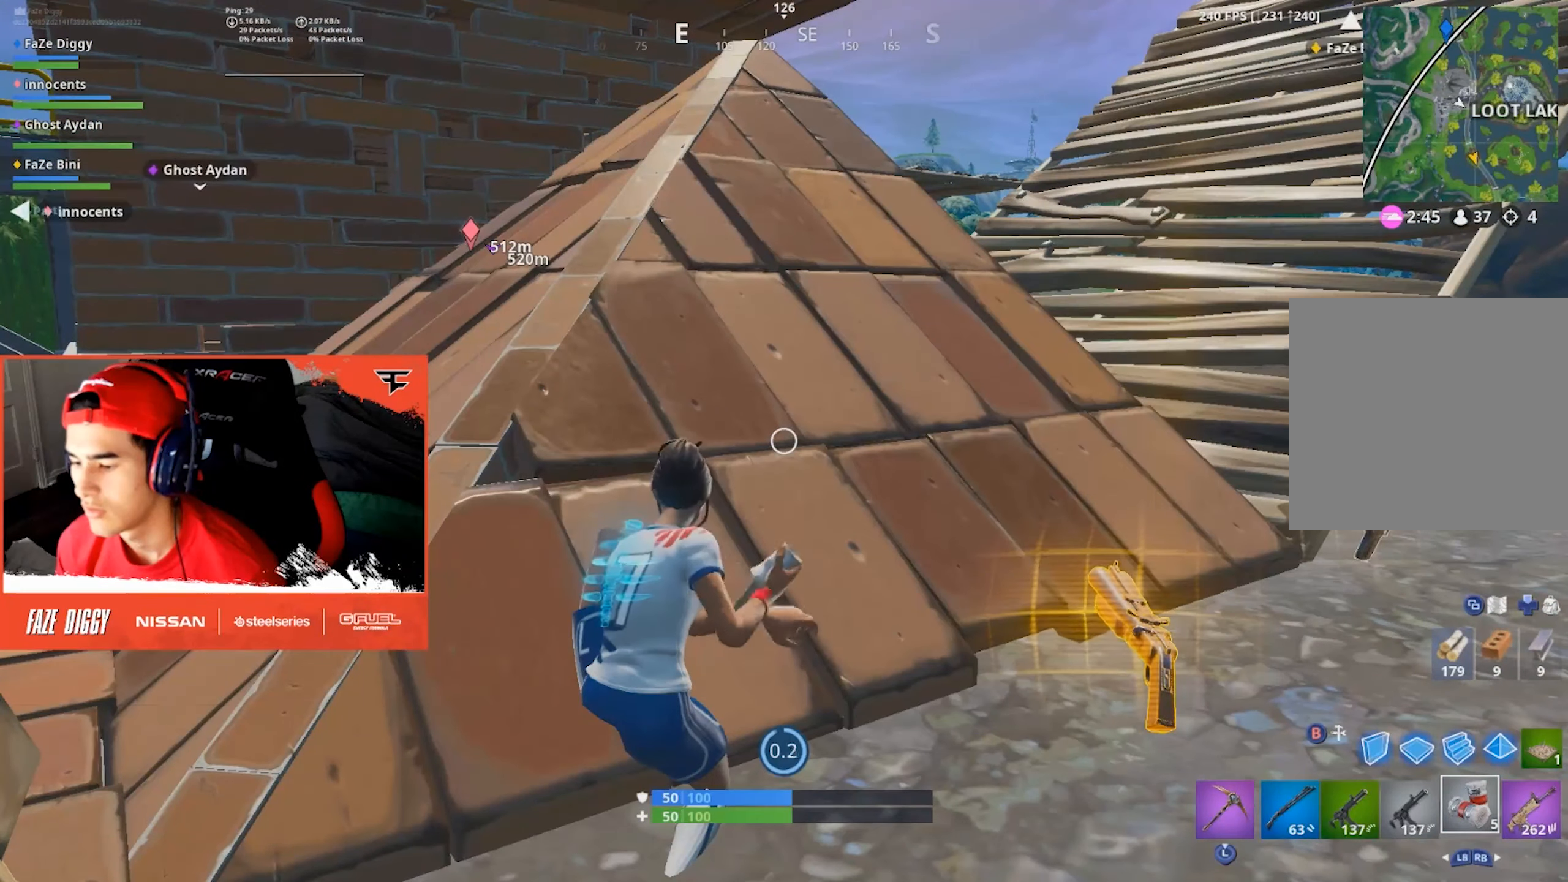
{"buttons": [], "left_stick": "up", "right_stick": "center", "events": [[366, "R3", "down"], [433, "left_stick", "up"], [500, "R3", "up"]]}
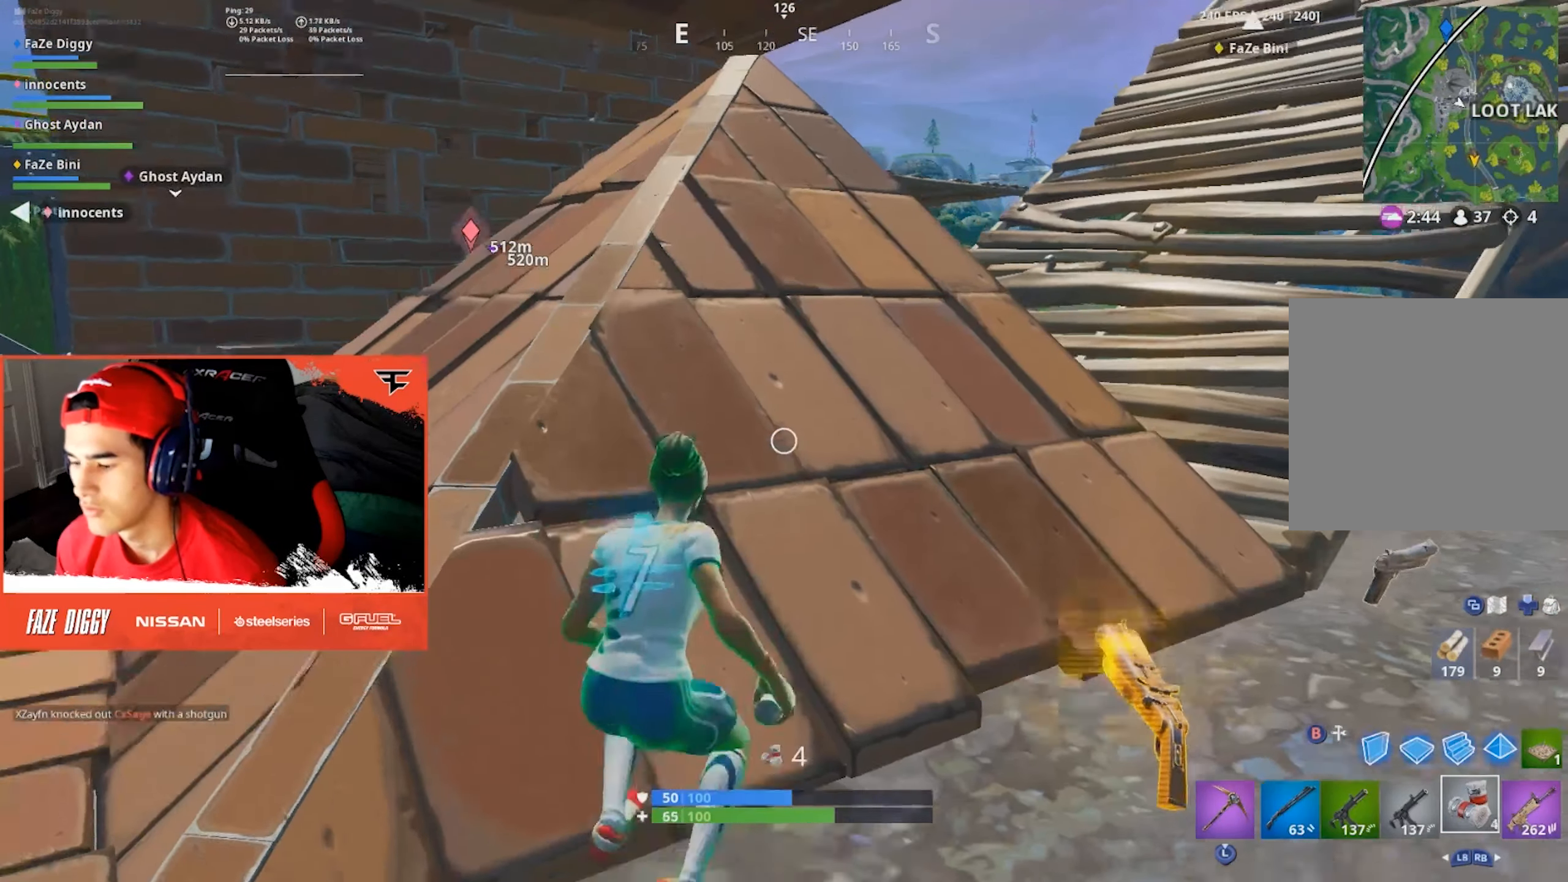
{"buttons": [], "left_stick": "up", "right_stick": "center", "events": [[50, "R1", "down"], [166, "R1", "up"], [200, "right_stick", "right"], [350, "right_stick", "center"]]}
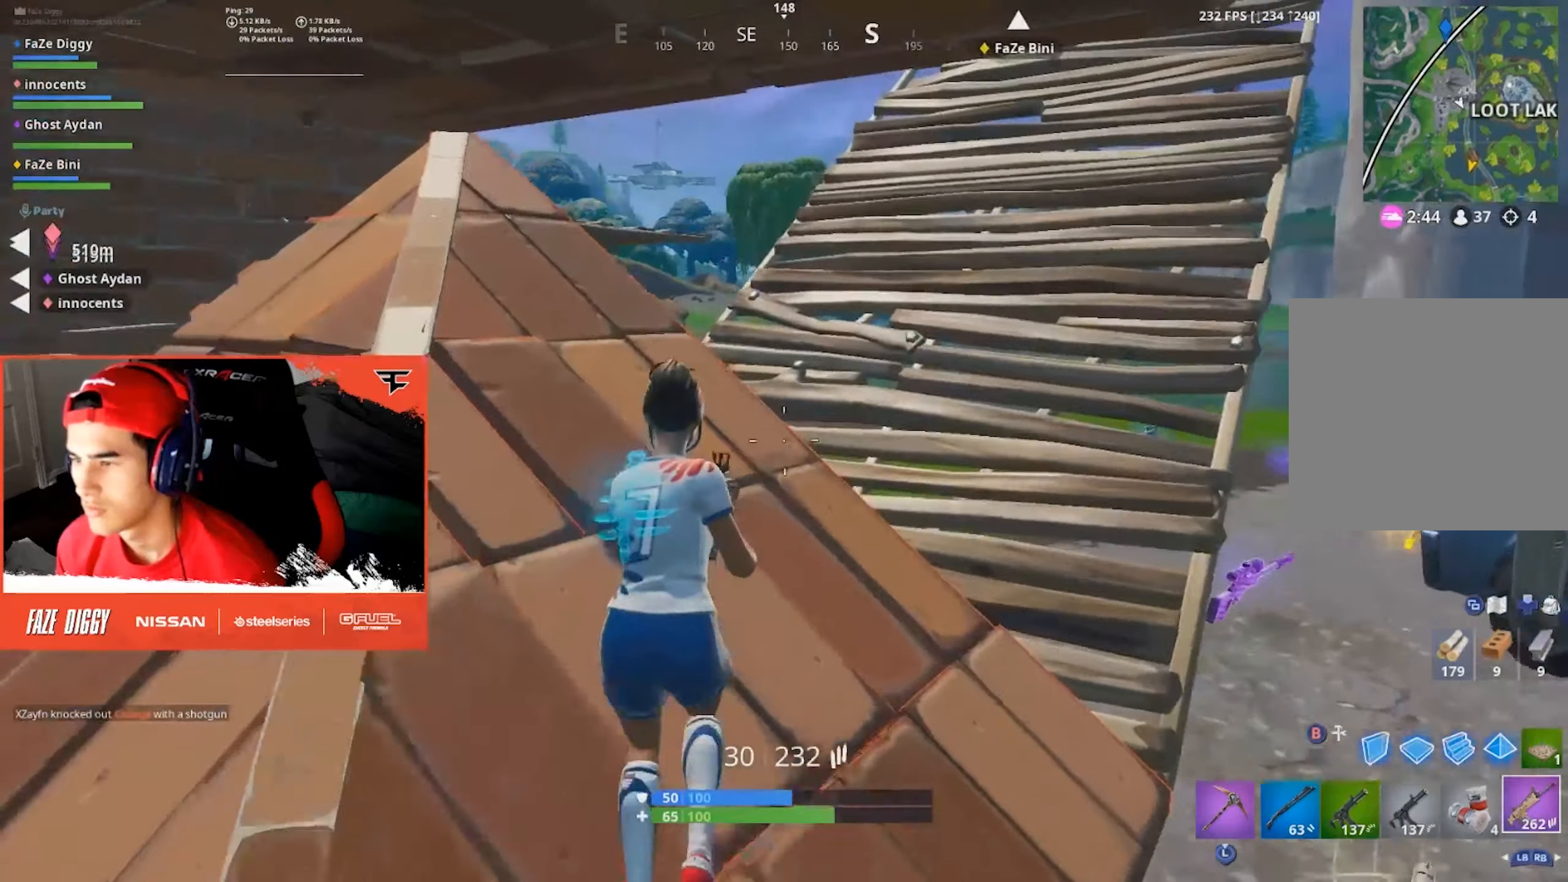
{"buttons": [], "left_stick": "up-right", "right_stick": "center", "events": [[50, "R1", "down"], [50, "R2", "down"], [100, "left_stick", "up-right"], [116, "R2", "up"], [150, "R1", "up"], [216, "right_stick", "up-right"], [400, "right_stick", "center"]]}
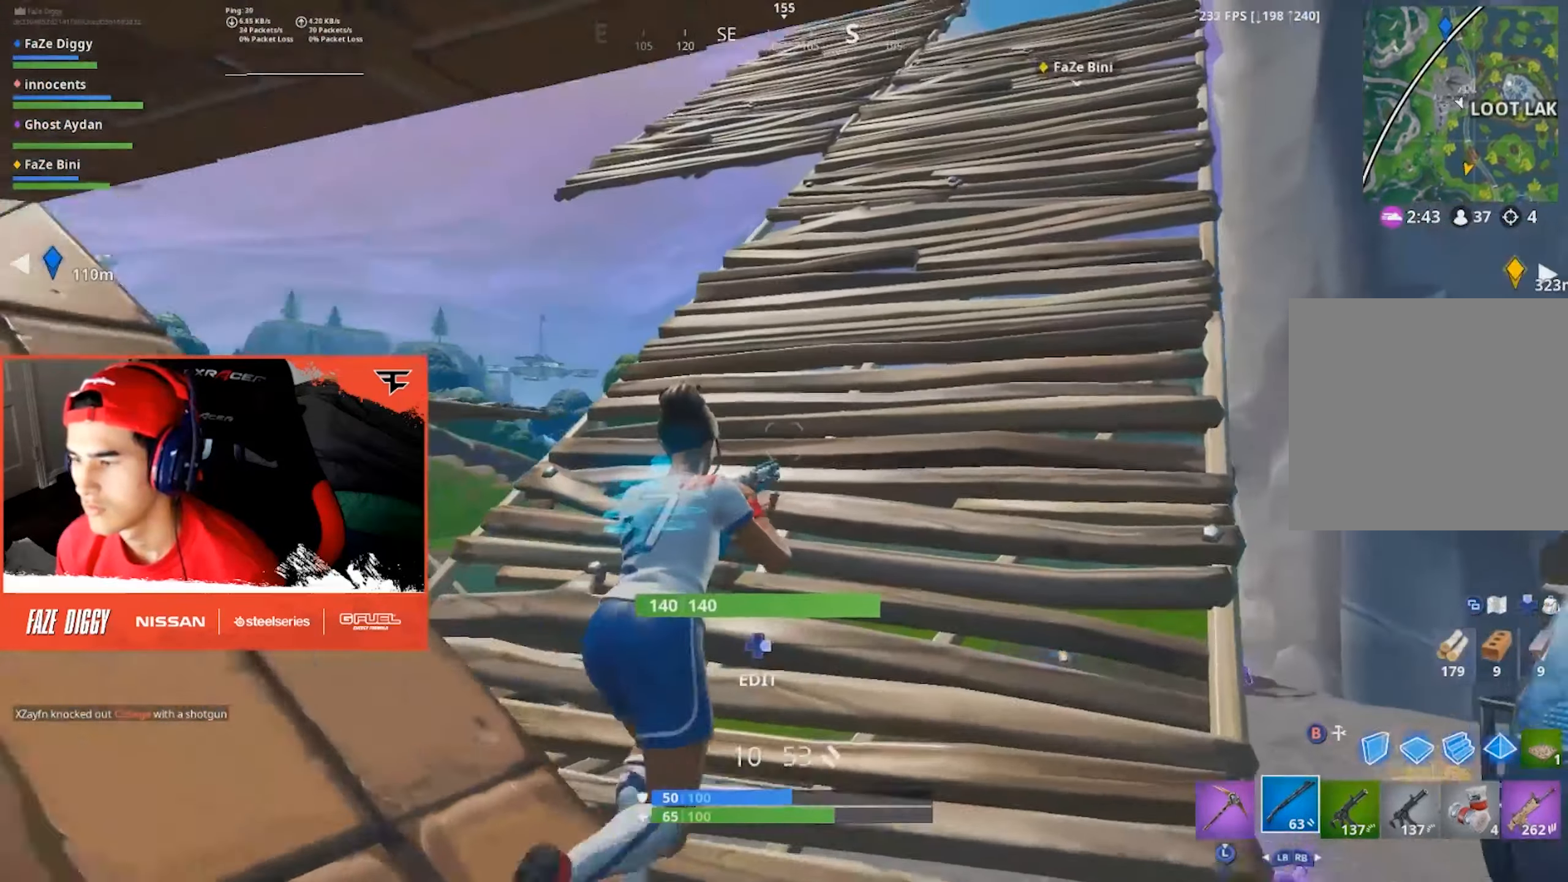
{"buttons": [], "left_stick": "up-right", "right_stick": "center", "events": [[83, "R1", "down"], [83, "R2", "down"], [166, "right_stick", "up"], [250, "R1", "up"], [250, "R2", "up"], [300, "right_stick", "center"]]}
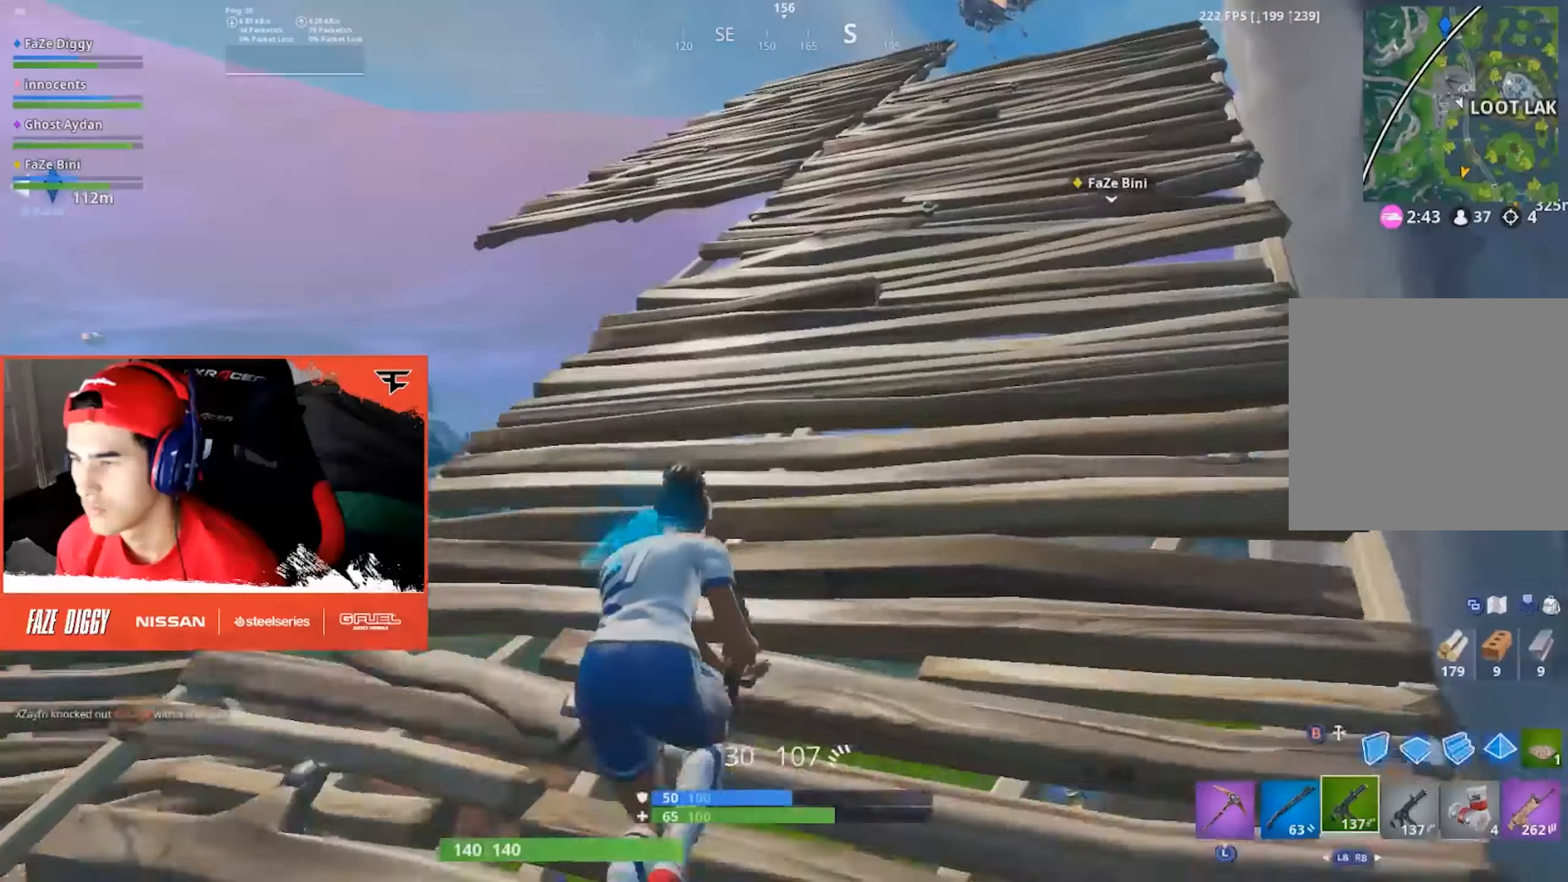
{"buttons": [], "left_stick": "up", "right_stick": "center", "events": [[100, "left_stick", "up"], [150, "L1", "down"], [233, "L1", "up"], [283, "L1", "down"], [417, "L1", "up"]]}
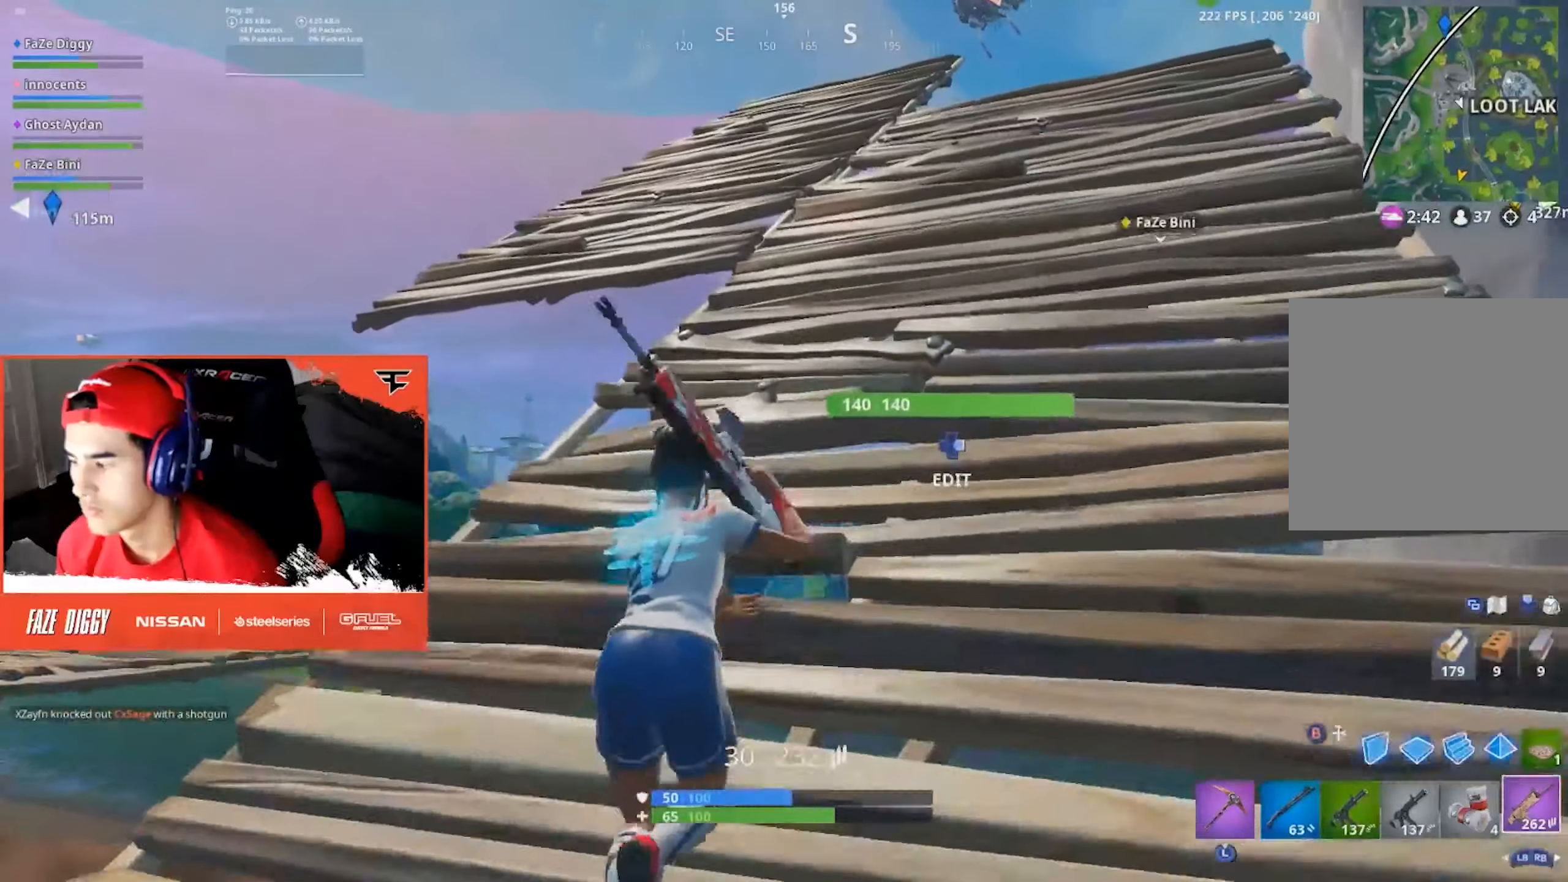
{"buttons": [], "left_stick": "up", "right_stick": "center", "events": [[150, "right_stick", "down-right"], [283, "right_stick", "center"]]}
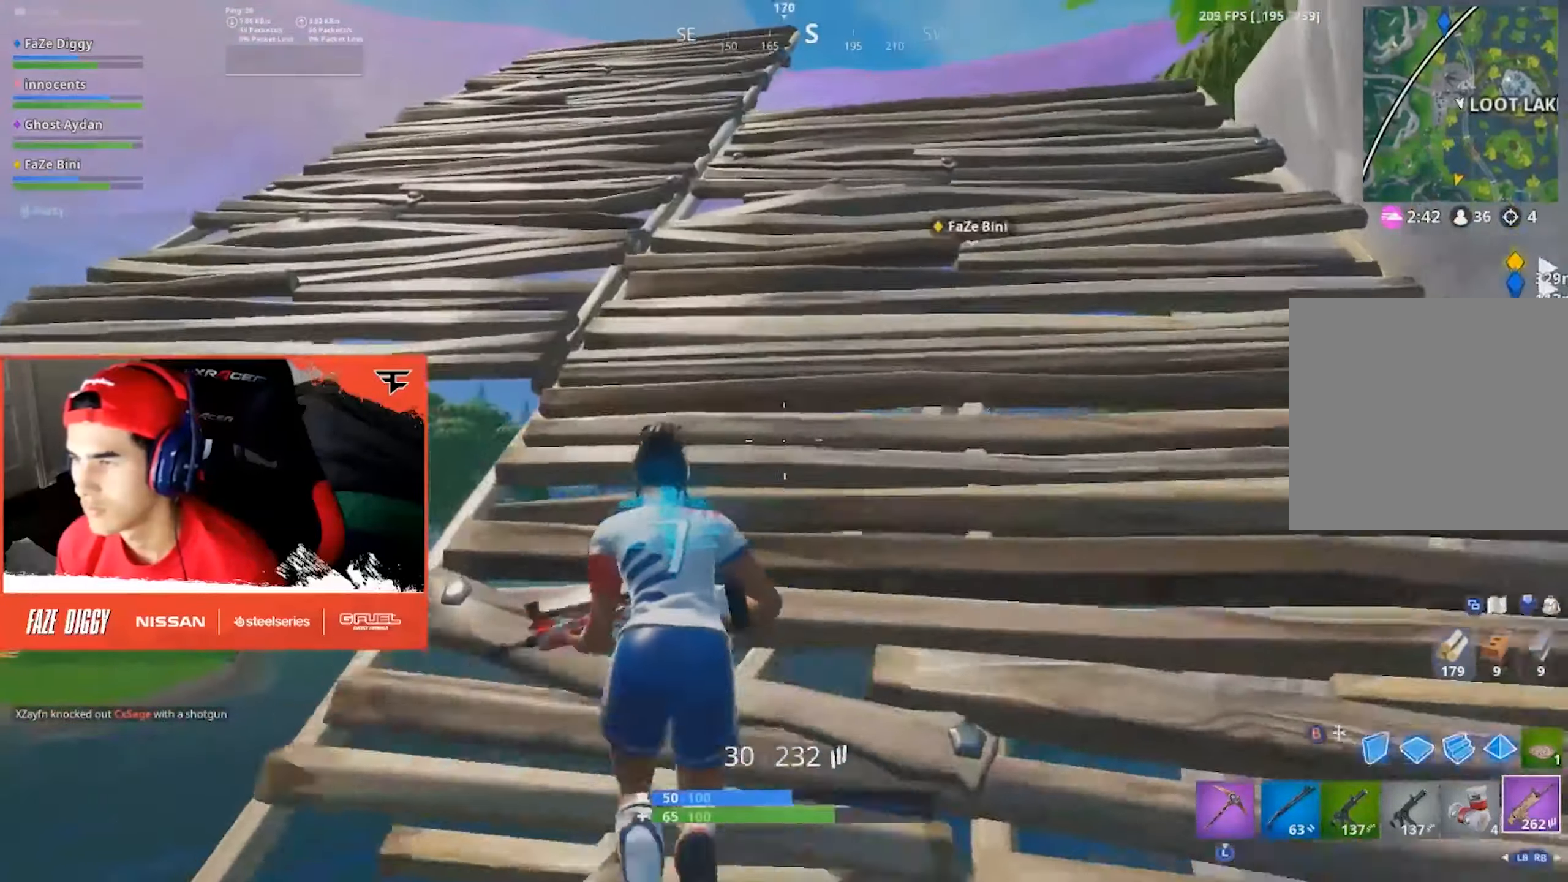
{"buttons": [], "left_stick": "up", "right_stick": "center", "events": [[33, "right_stick", "up"], [117, "right_stick", "up-left"], [233, "right_stick", "center"]]}
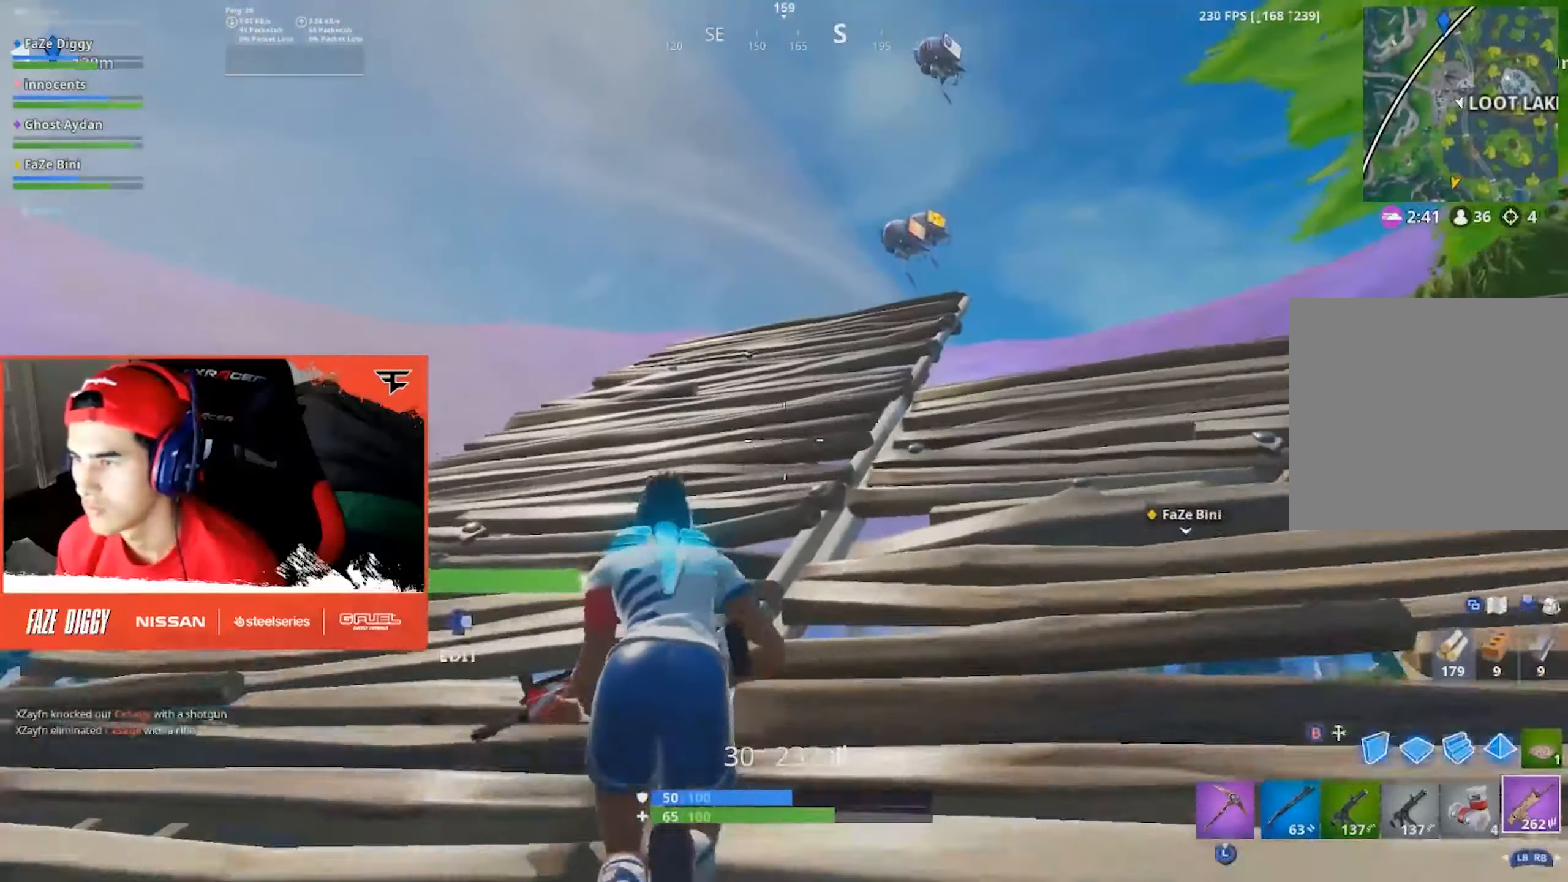
{"buttons": ["R1", "R2"], "left_stick": "up-left", "right_stick": "center", "events": [[150, "right_stick", "down"], [267, "left_stick", "up-left"], [300, "right_stick", "center"], [483, "R1", "down"], [483, "R2", "down"]]}
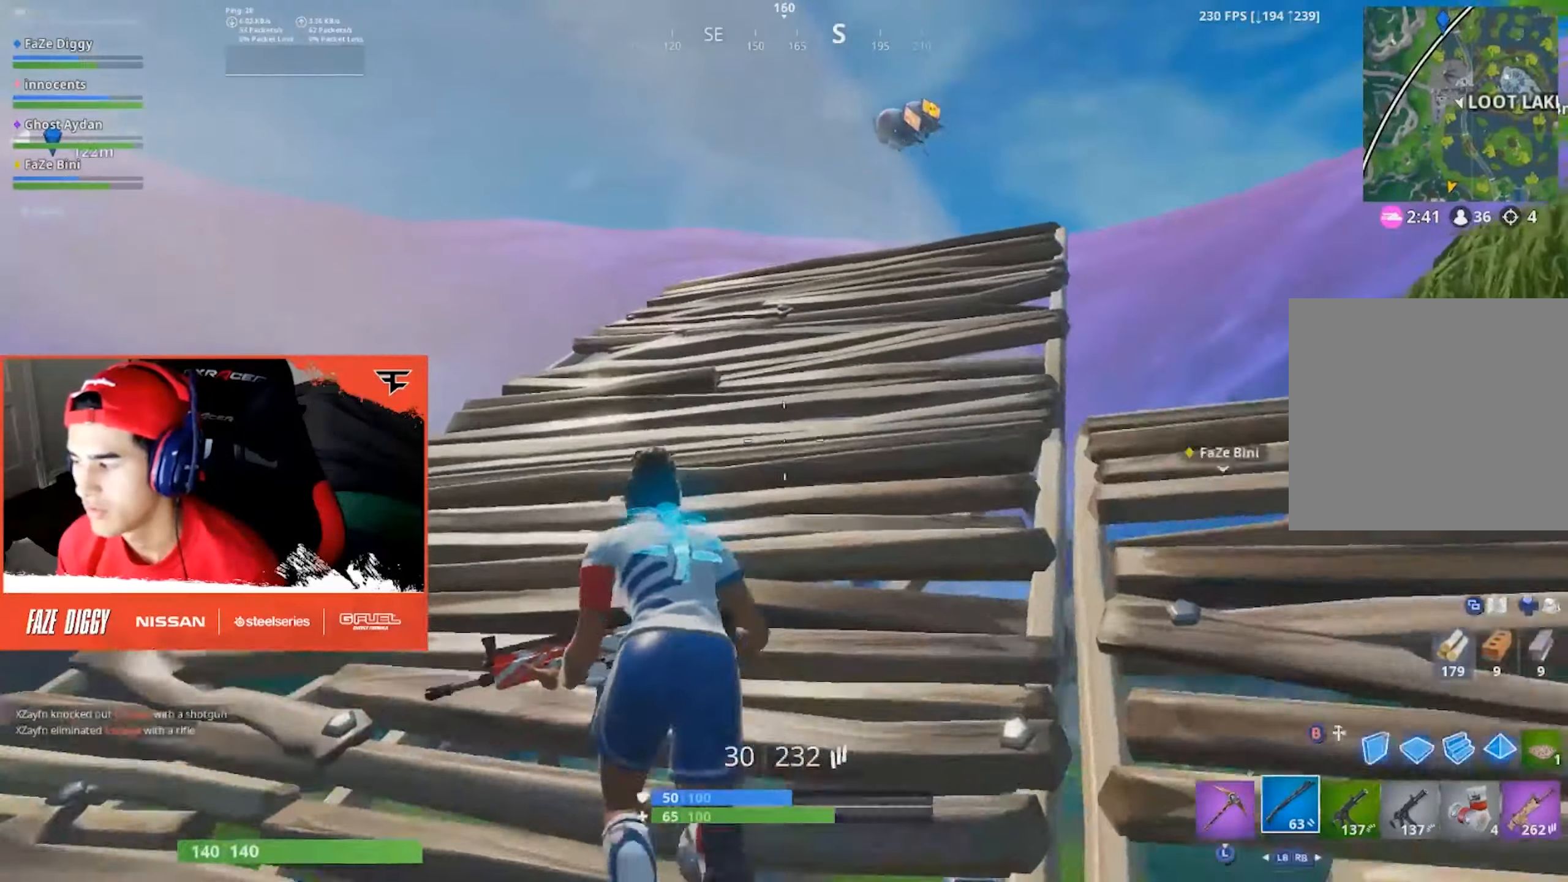
{"buttons": ["B"], "left_stick": "up", "right_stick": "center", "events": [[83, "R1", "up"], [83, "R2", "up"], [250, "right_stick", "up"], [367, "left_stick", "up"], [383, "right_stick", "center"], [450, "B", "down"]]}
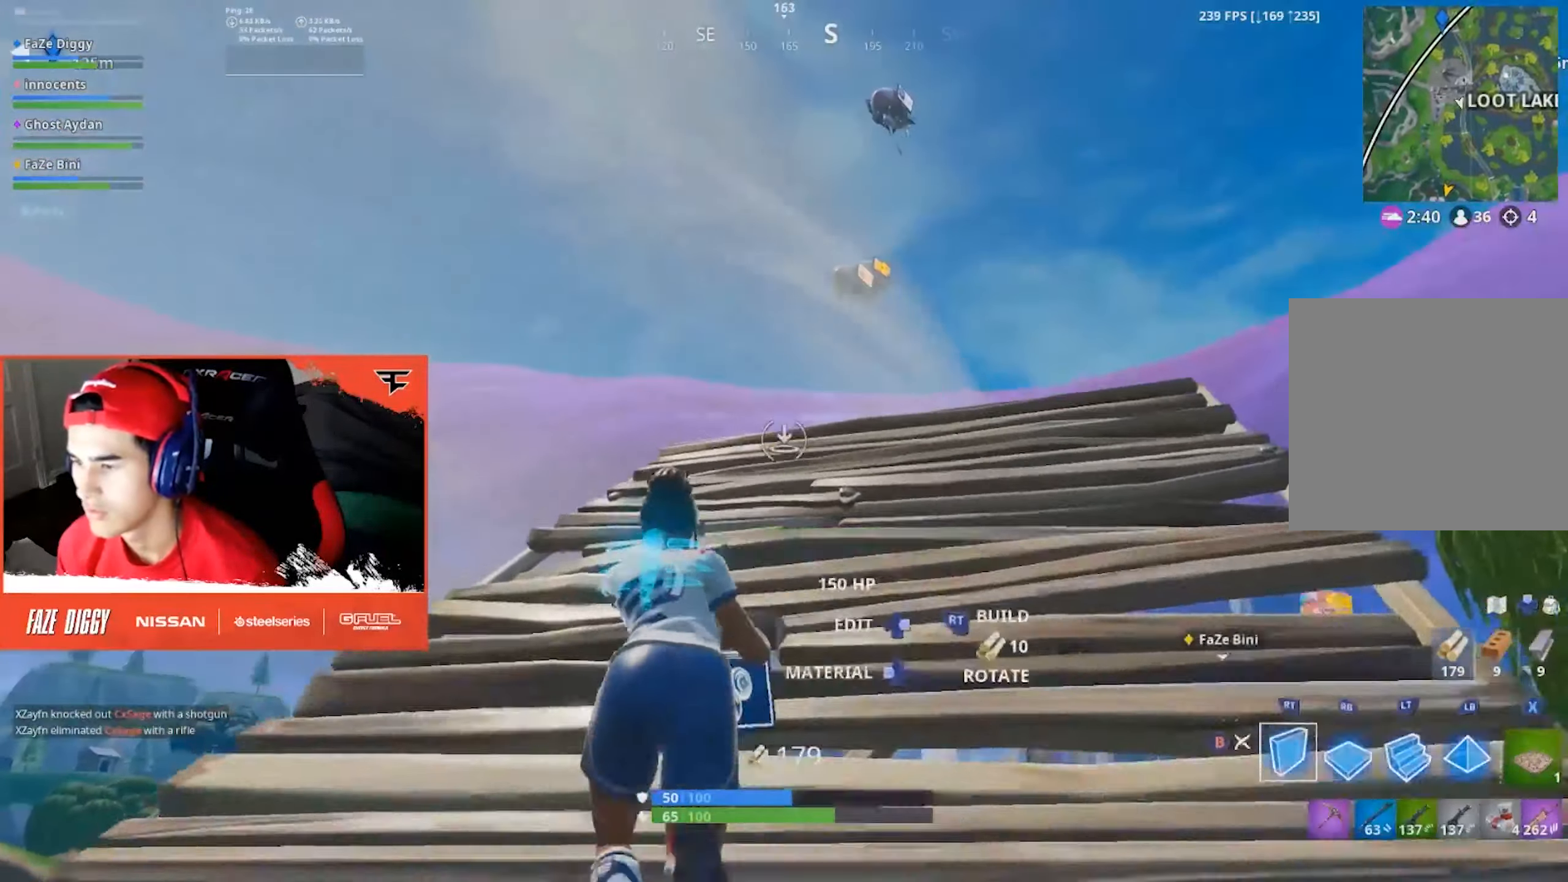
{"buttons": [], "left_stick": "up-left", "right_stick": "down", "events": [[50, "B", "up"], [200, "L2", "down"], [350, "L2", "up"], [383, "B", "down"], [383, "left_stick", "up-left"], [417, "right_stick", "down"], [467, "B", "up"]]}
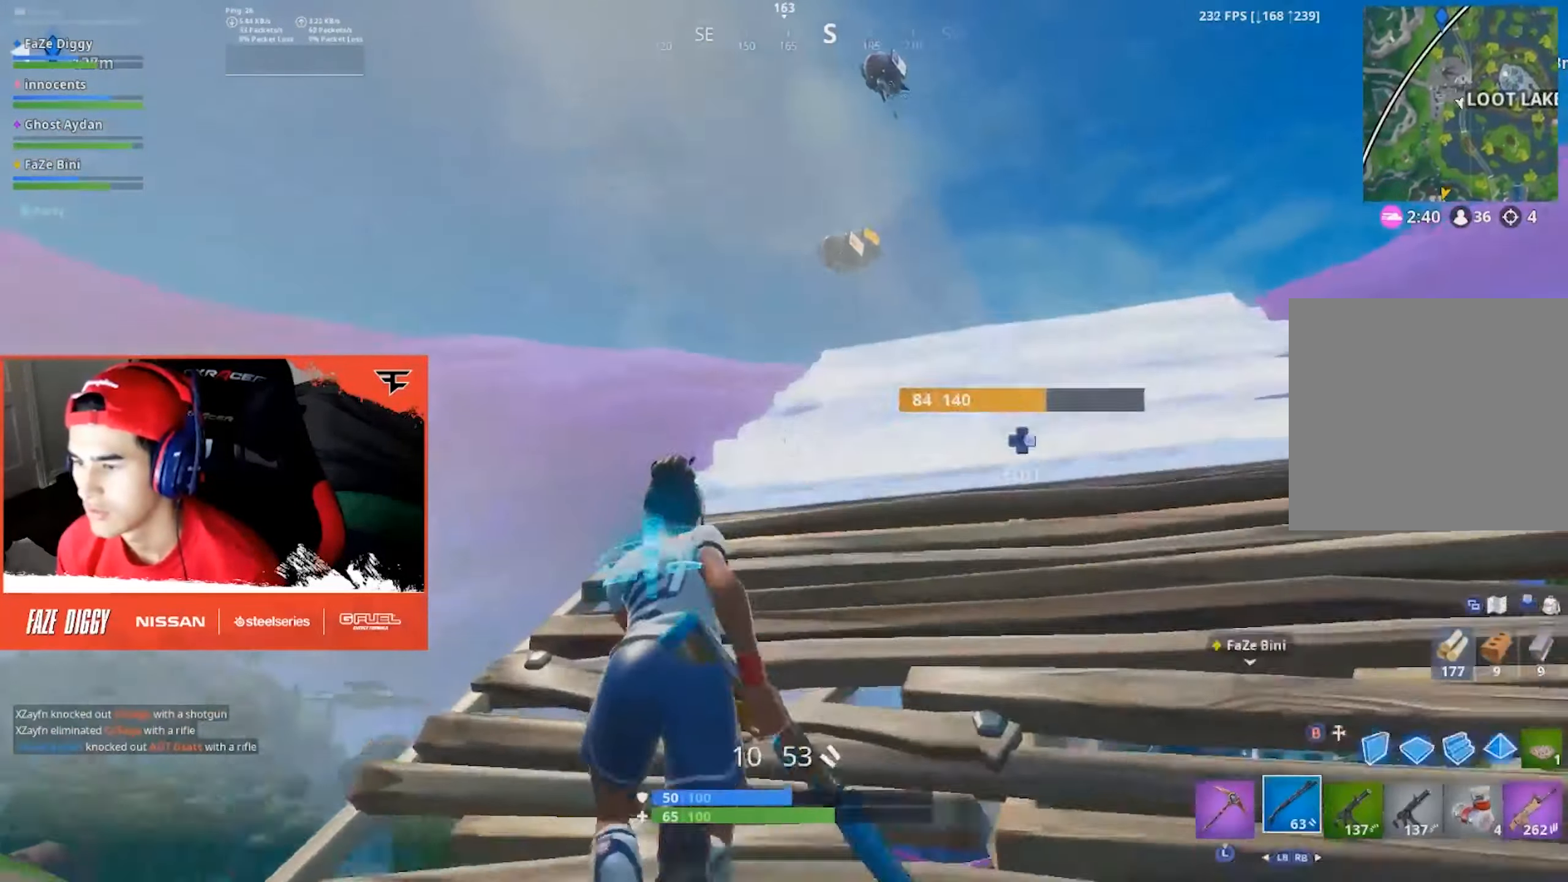
{"buttons": [], "left_stick": "up", "right_stick": "center", "events": [[233, "right_stick", "center"], [250, "left_stick", "up"]]}
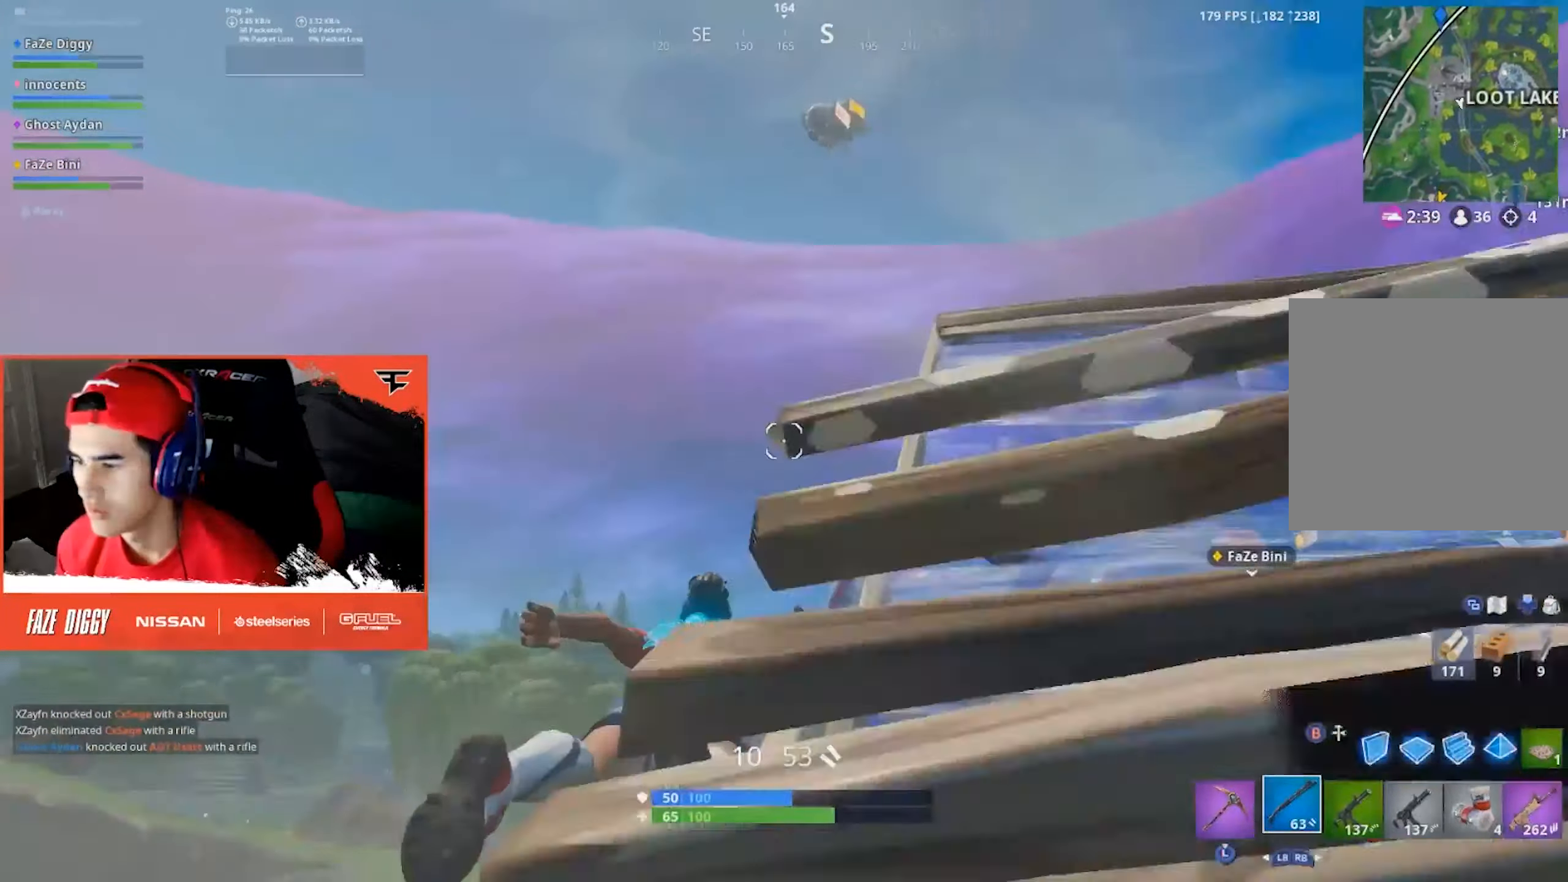
{"buttons": [], "left_stick": "up", "right_stick": "down-right", "events": [[183, "right_stick", "down-right"], [400, "right_stick", "center"], [500, "right_stick", "down-right"]]}
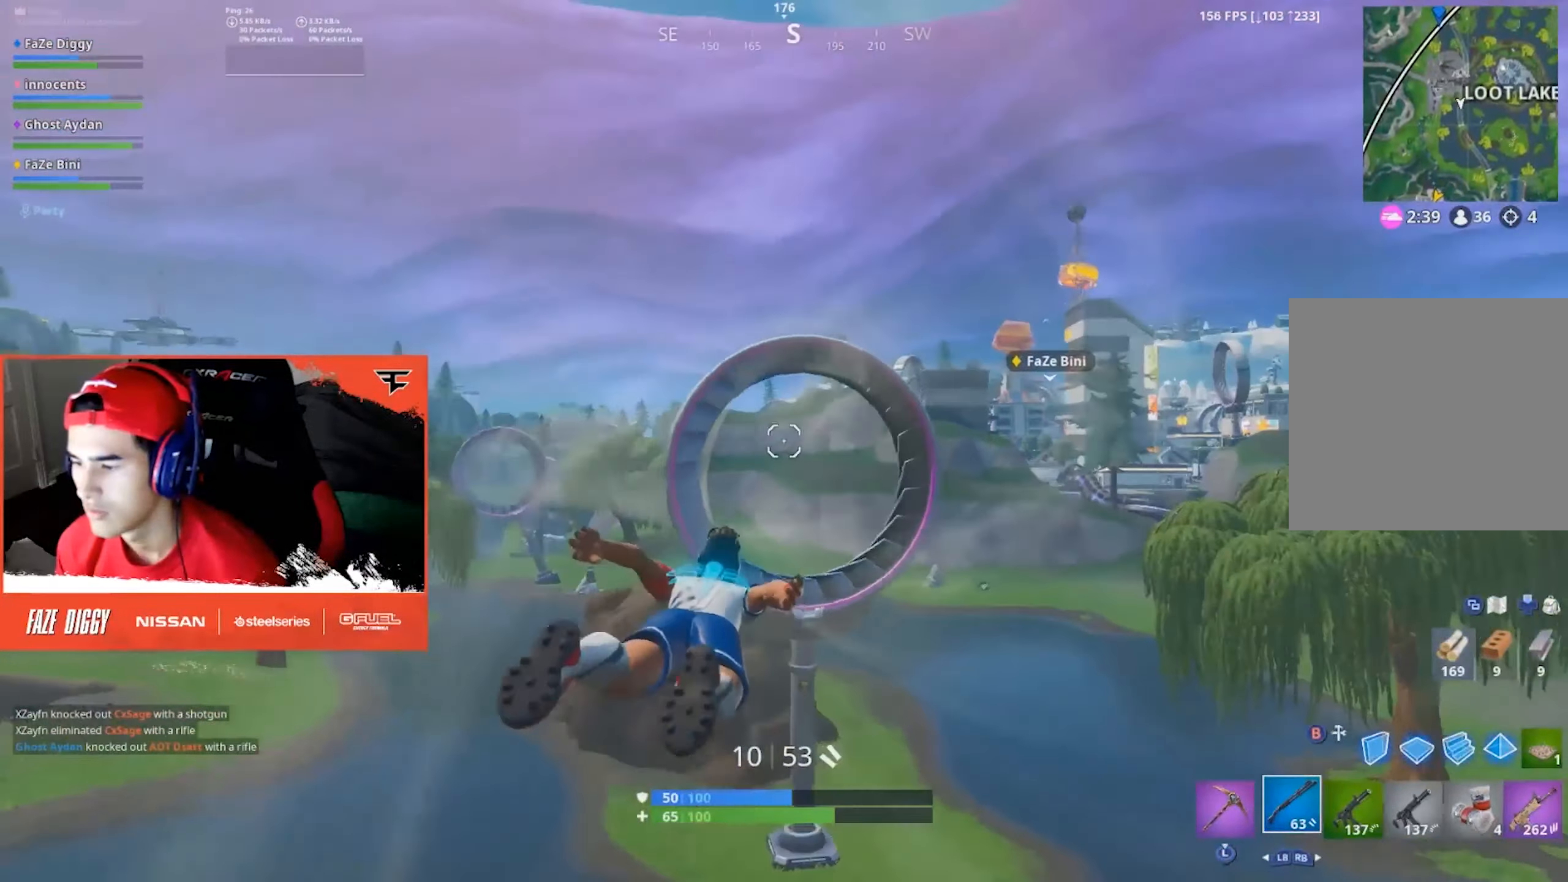
{"buttons": [], "left_stick": "up", "right_stick": "center", "events": [[117, "right_stick", "center"]]}
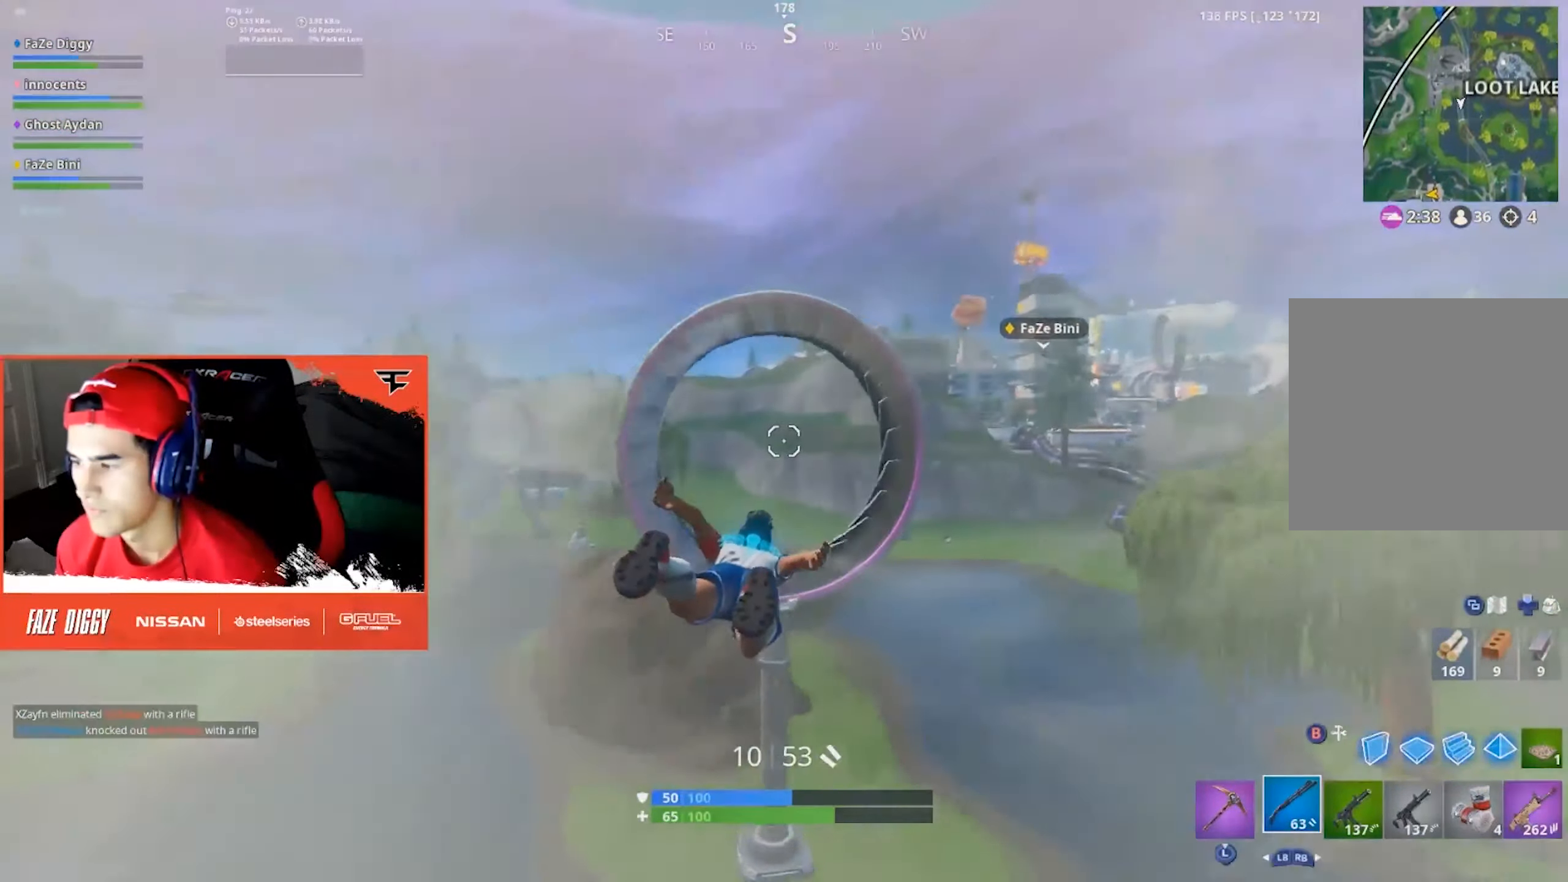
{"buttons": [], "left_stick": "up", "right_stick": "center", "events": []}
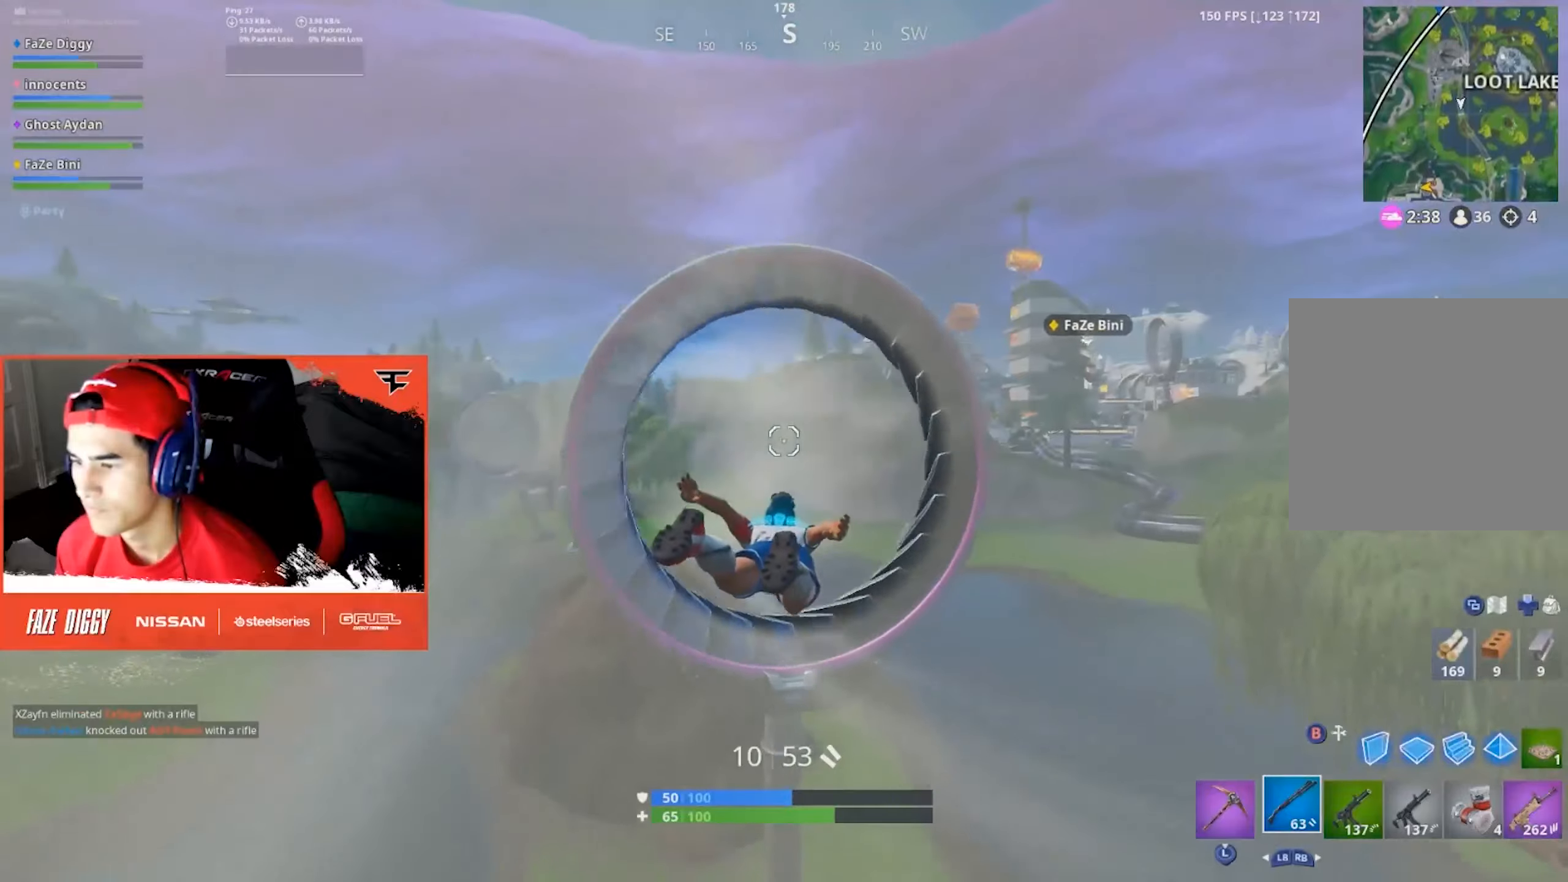
{"buttons": [], "left_stick": "up-left", "right_stick": "center", "events": [[384, "left_stick", "up-left"]]}
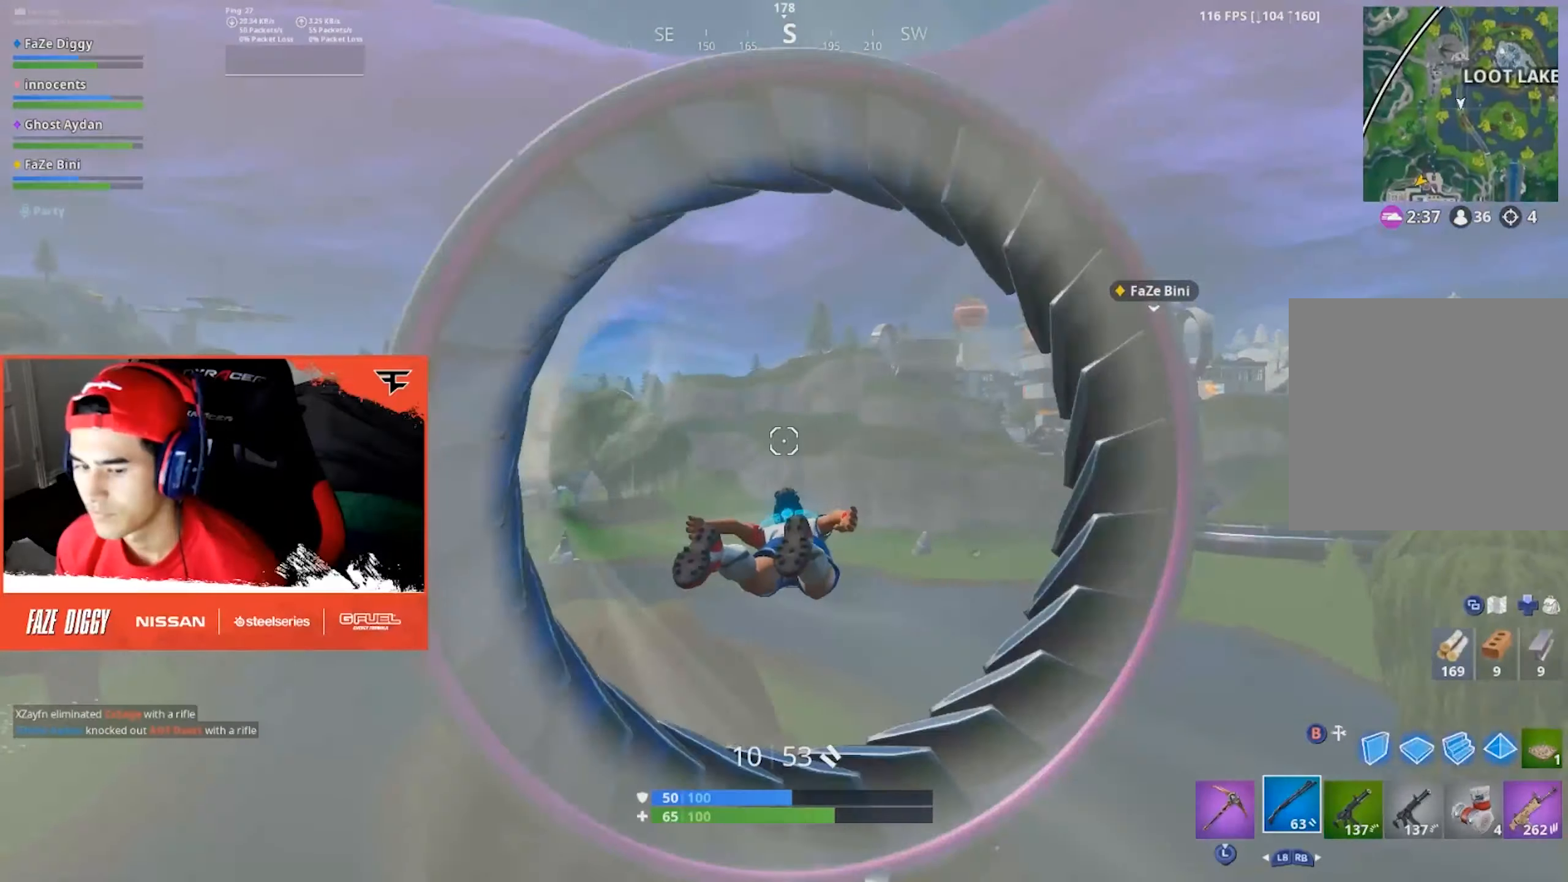
{"buttons": [], "left_stick": "up-left", "right_stick": "center", "events": []}
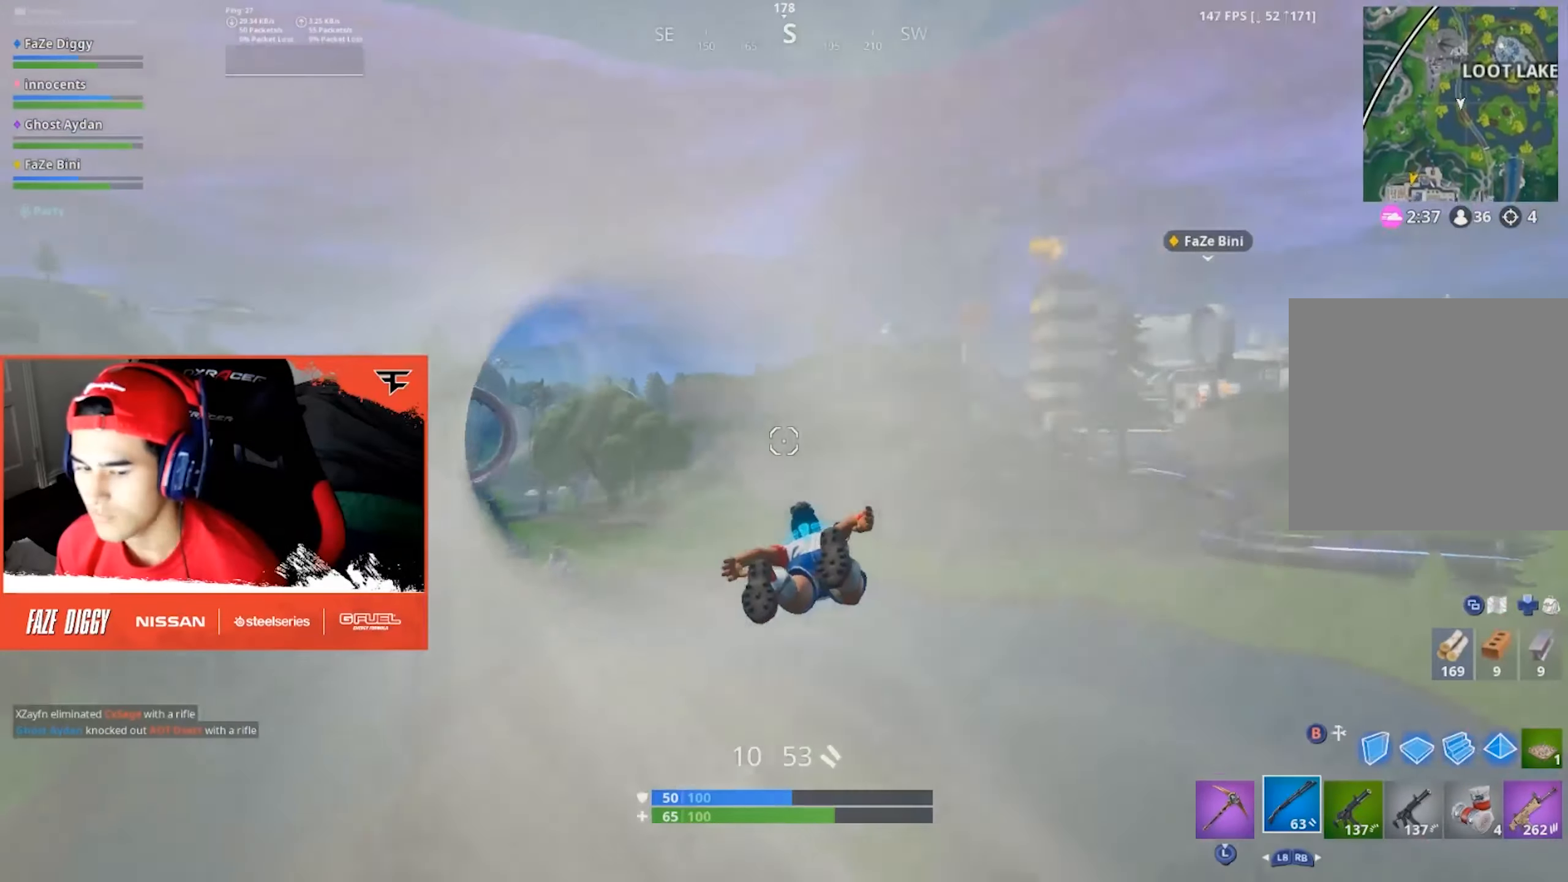
{"buttons": [], "left_stick": "up-left", "right_stick": "center", "events": []}
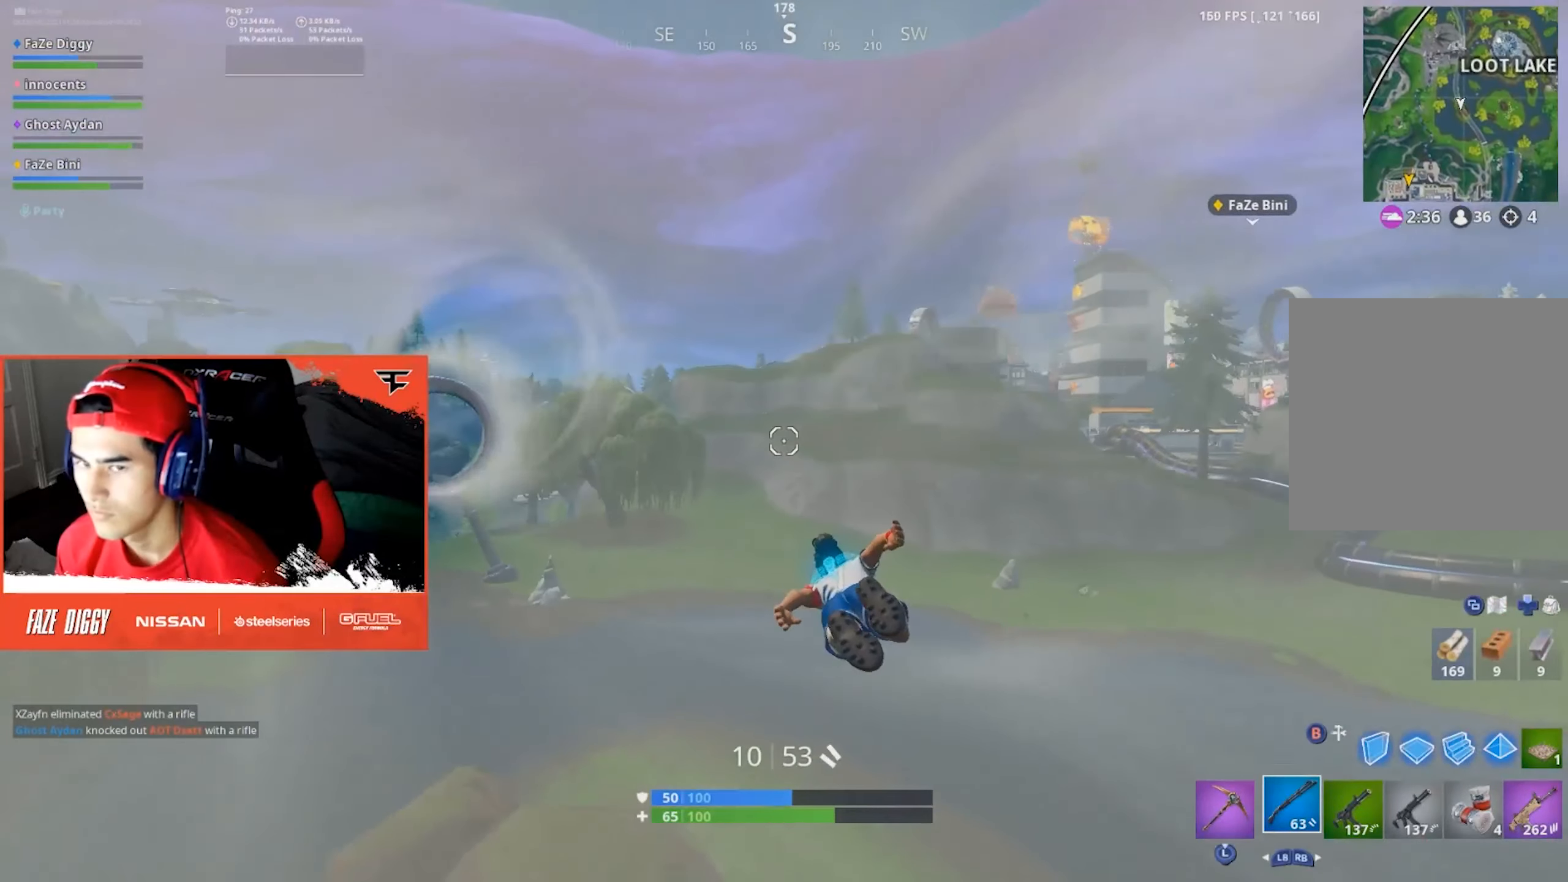
{"buttons": [], "left_stick": "up-right", "right_stick": "left", "events": [[317, "right_stick", "left"], [500, "left_stick", "up-right"]]}
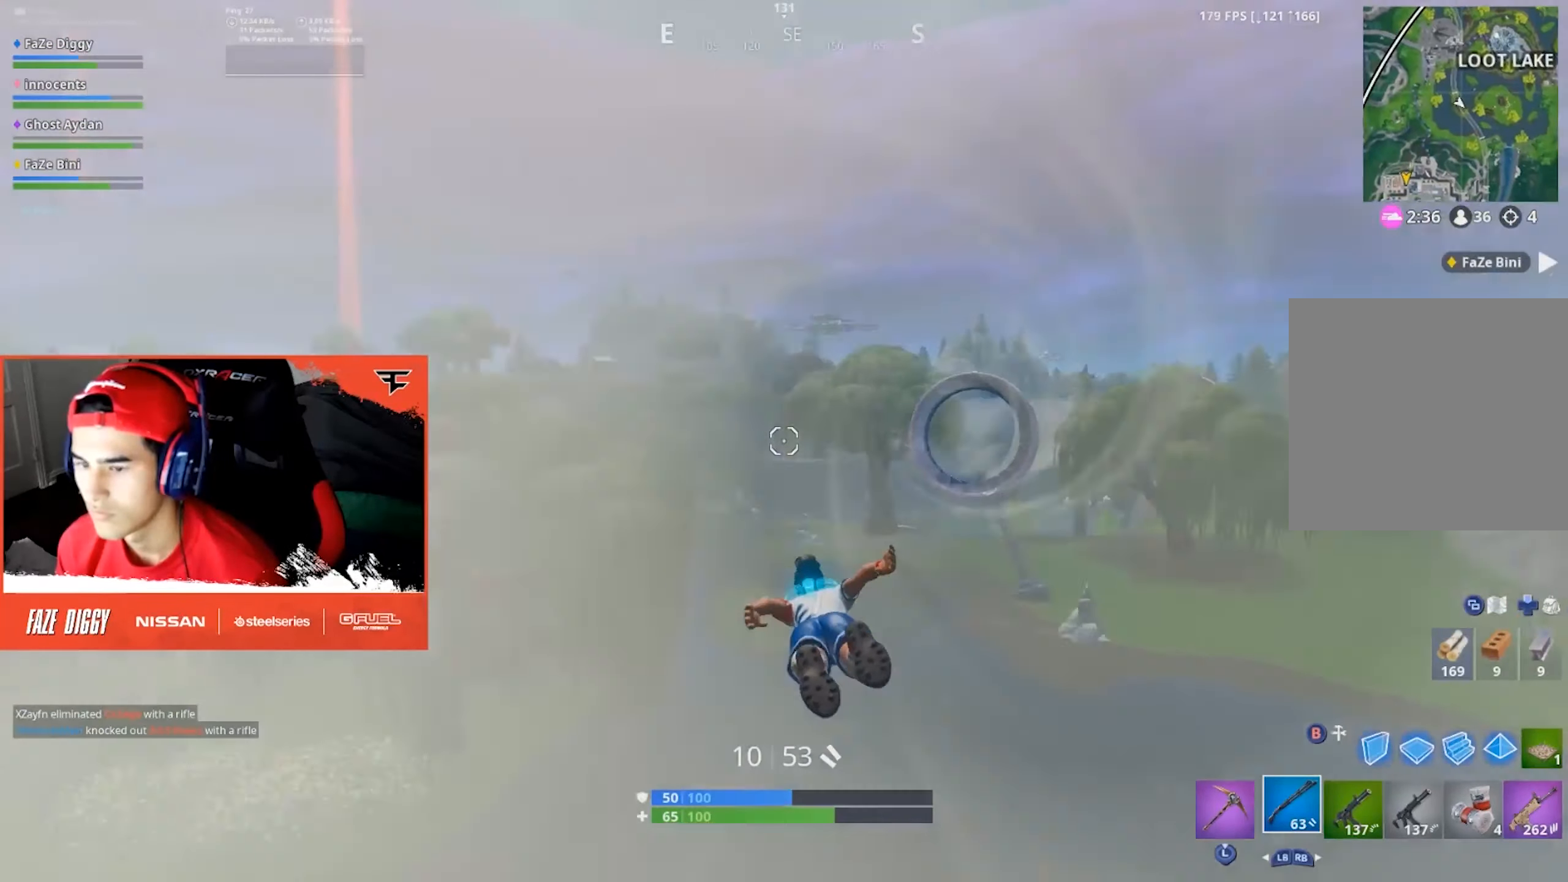
{"buttons": [], "left_stick": "up-right", "right_stick": "up", "events": [[17, "right_stick", "center"], [417, "right_stick", "up"]]}
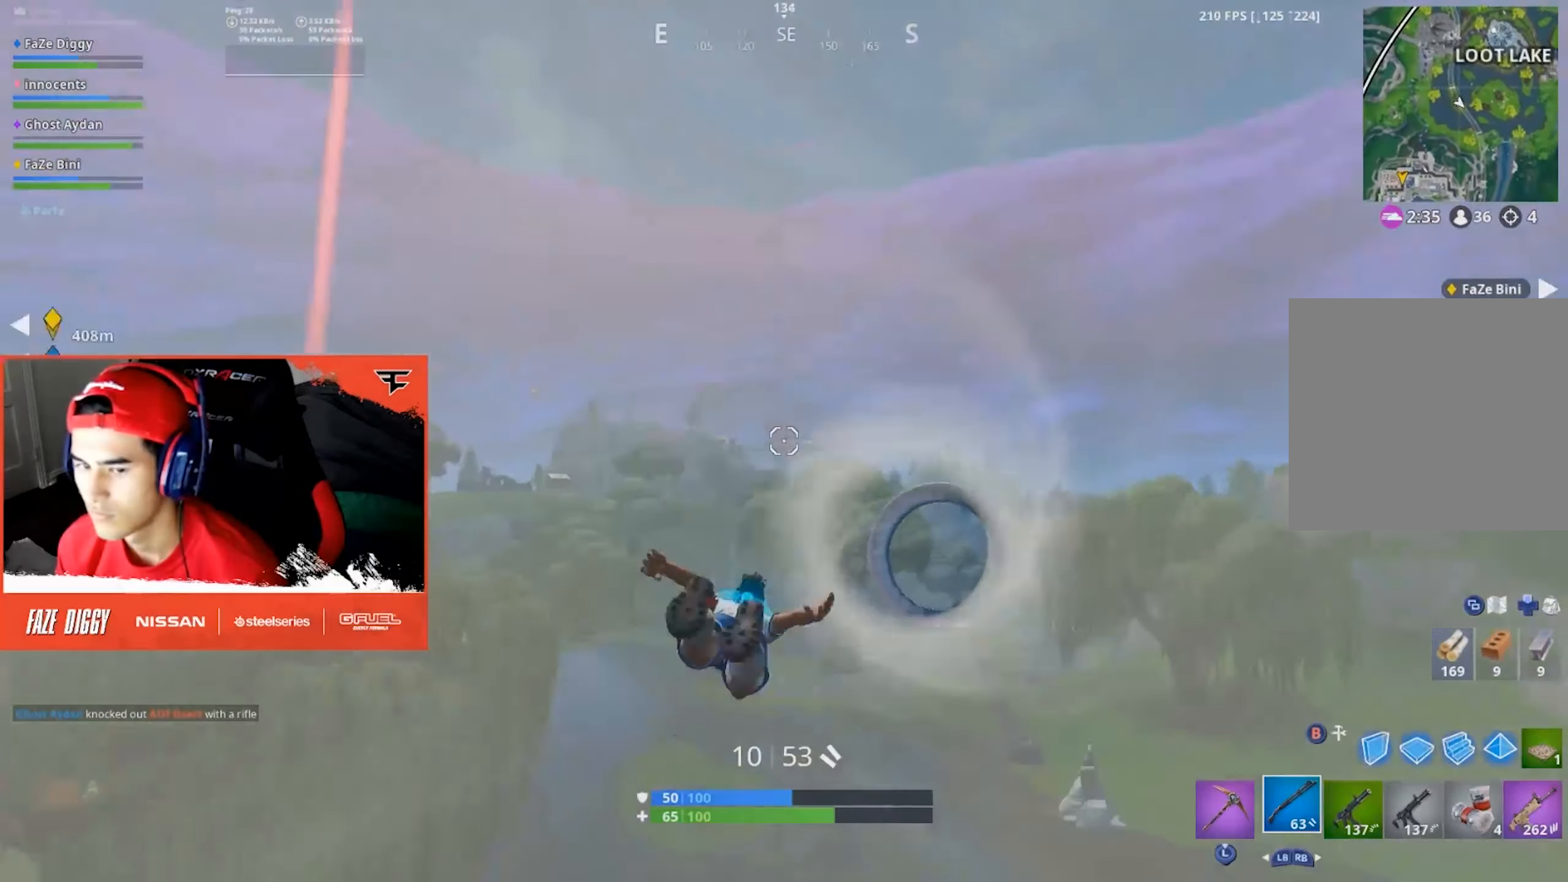
{"buttons": [], "left_stick": "up", "right_stick": "up", "events": [[17, "left_stick", "up"]]}
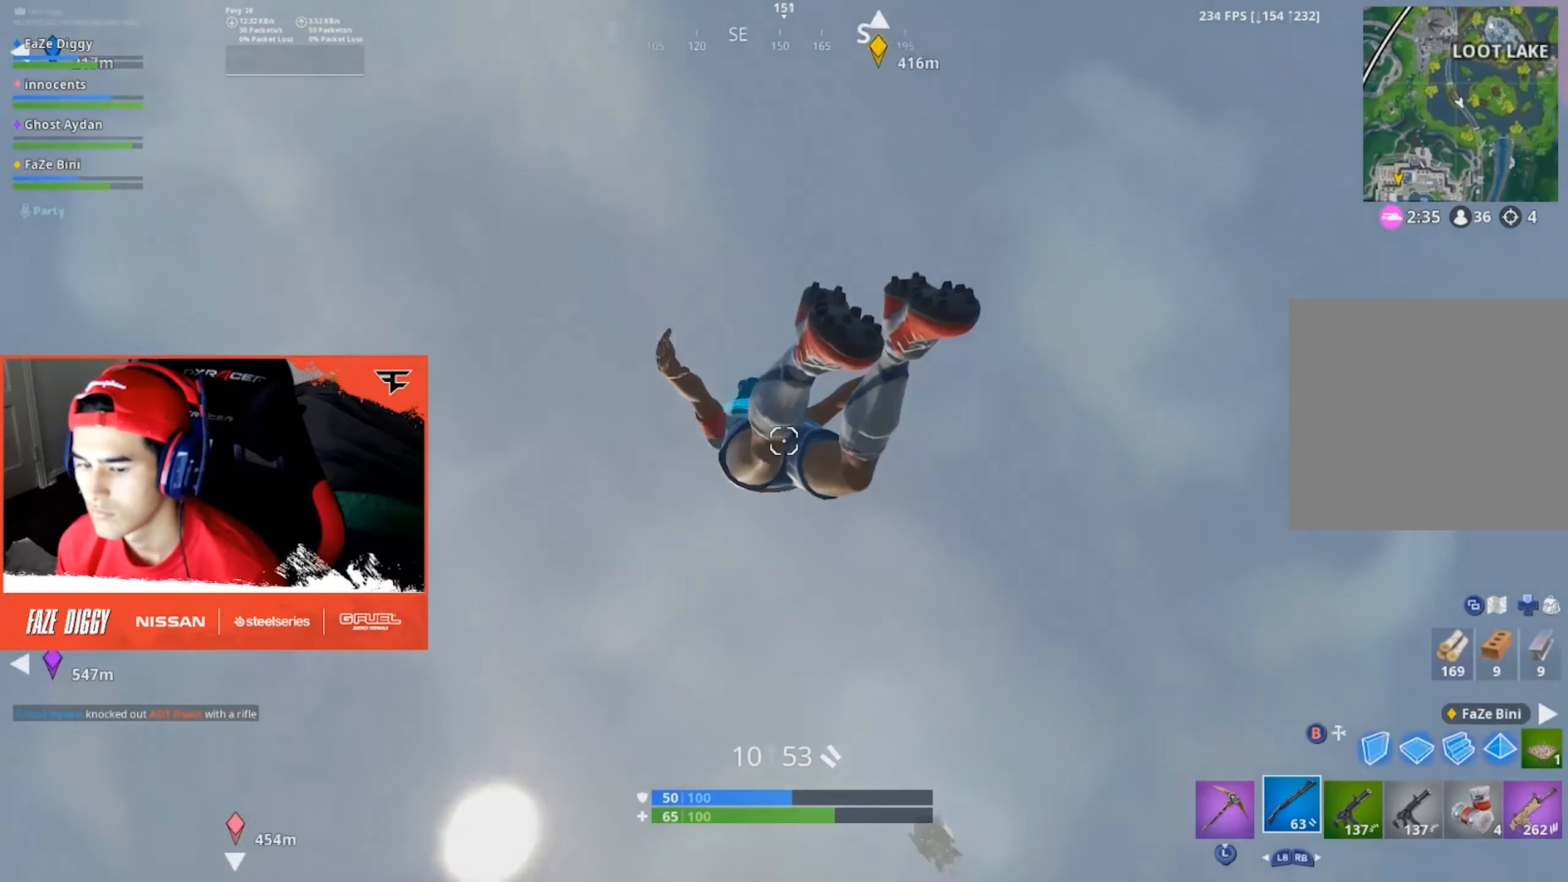
{"buttons": ["A"], "left_stick": "up-right", "right_stick": "up", "events": [[134, "left_stick", "up-right"], [450, "A", "down"]]}
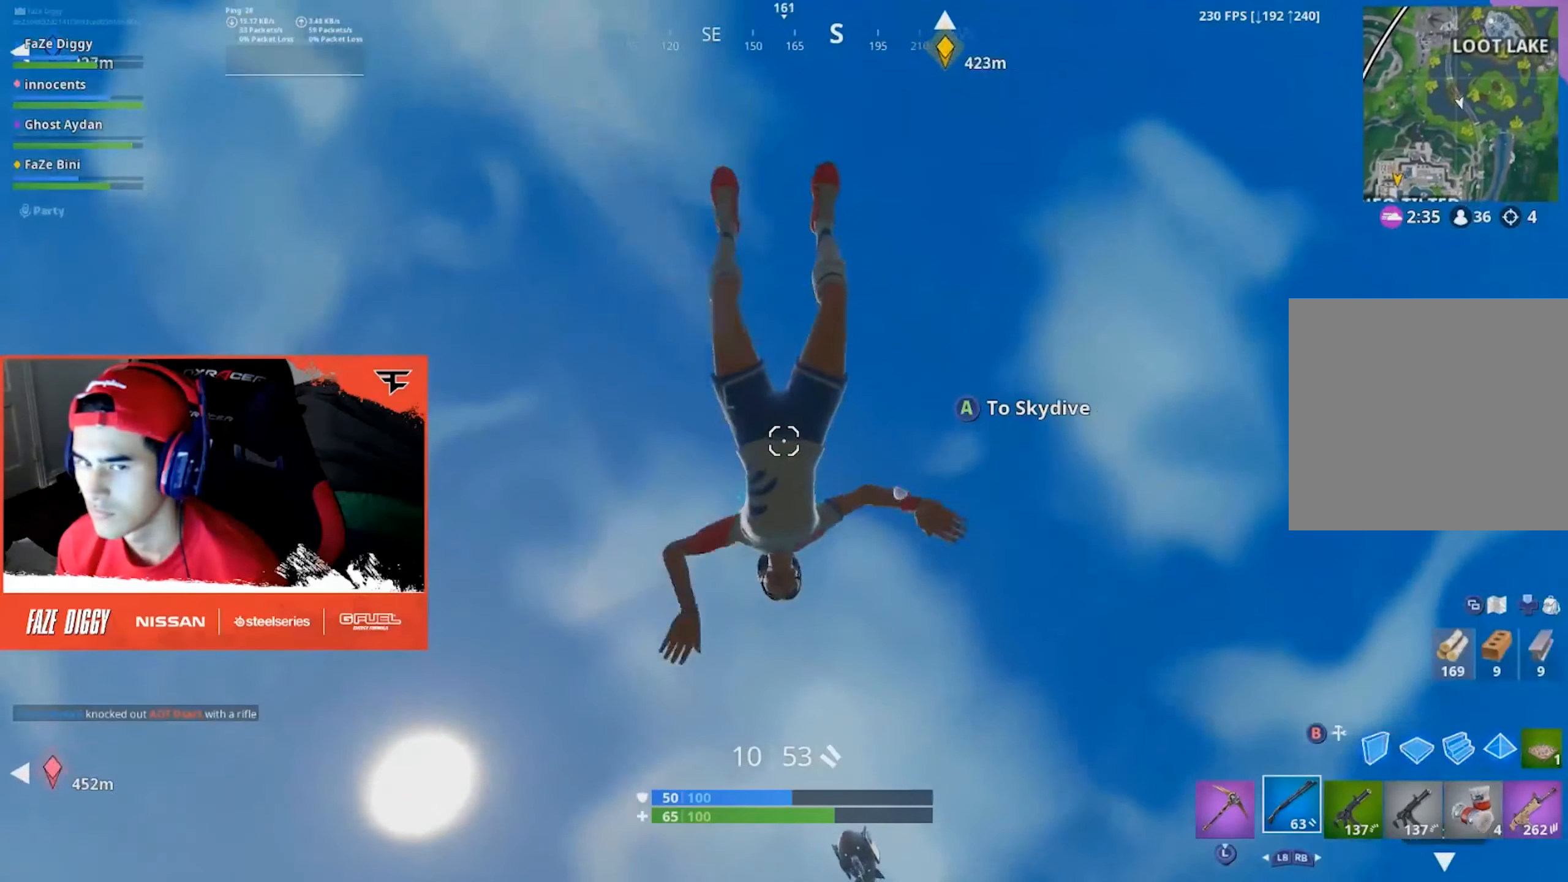
{"buttons": [], "left_stick": "up-right", "right_stick": "down", "events": [[84, "A", "up"], [134, "right_stick", "center"], [300, "right_stick", "down"]]}
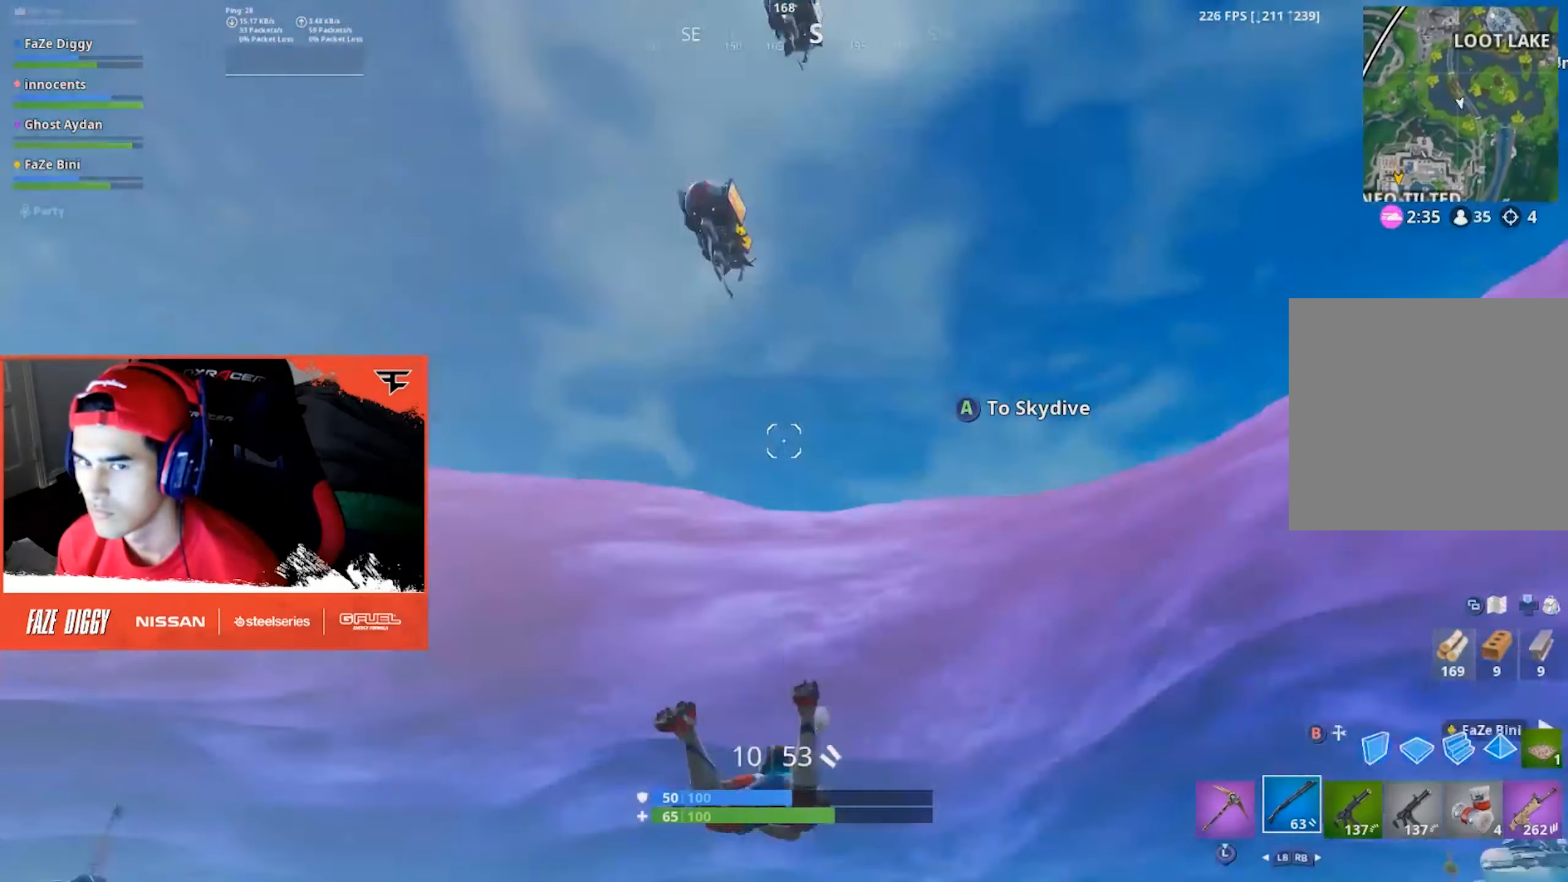
{"buttons": [], "left_stick": "up", "right_stick": "right", "events": [[184, "right_stick", "center"], [467, "left_stick", "up"], [500, "right_stick", "right"]]}
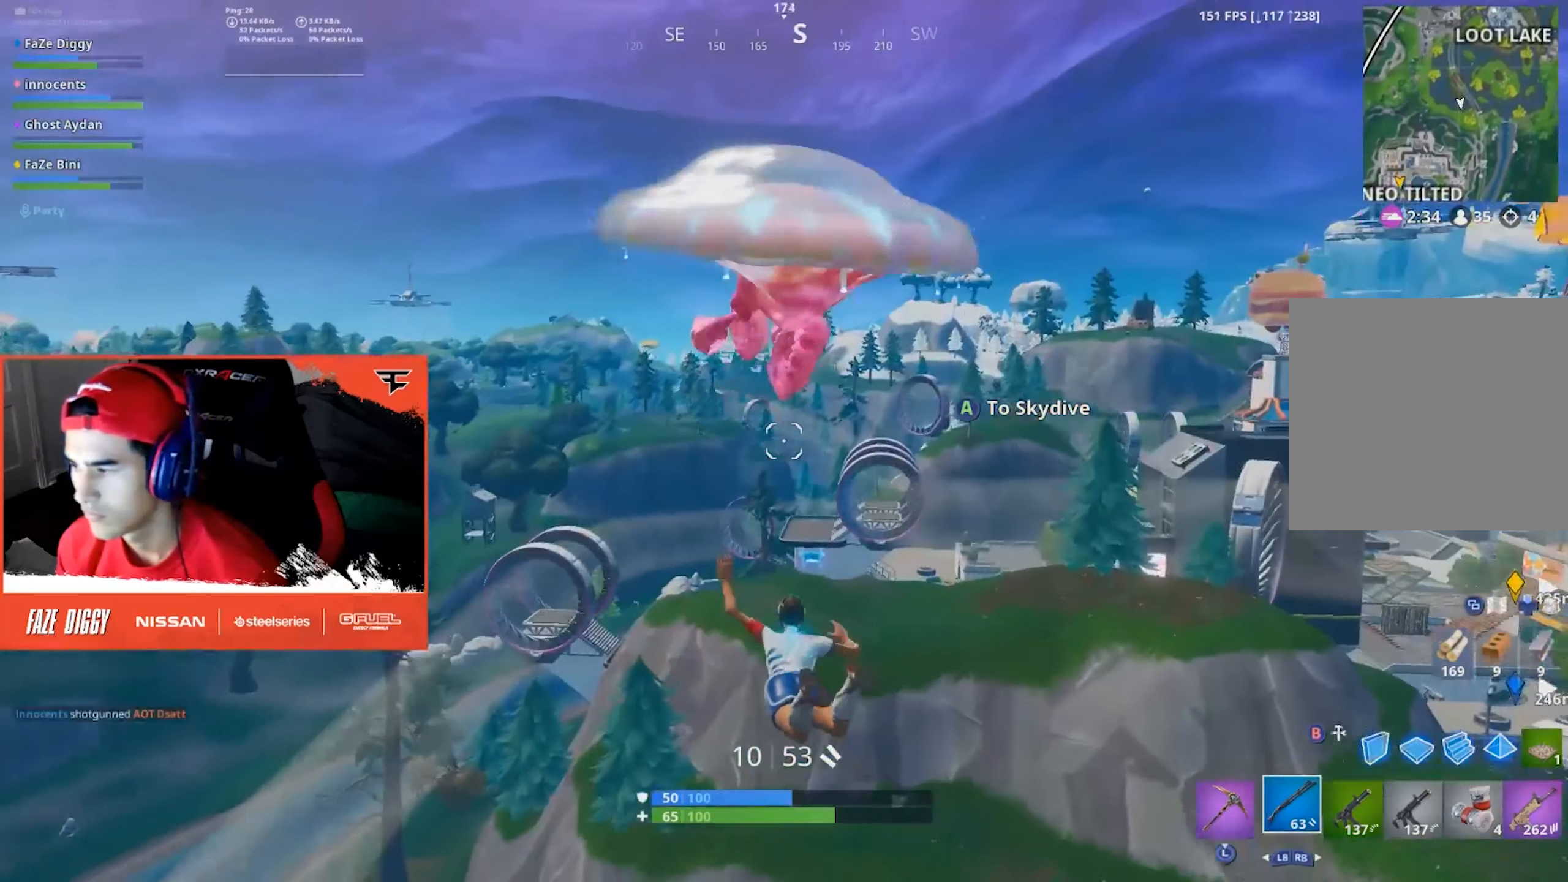
{"buttons": [], "left_stick": "up", "right_stick": "center", "events": [[134, "right_stick", "center"]]}
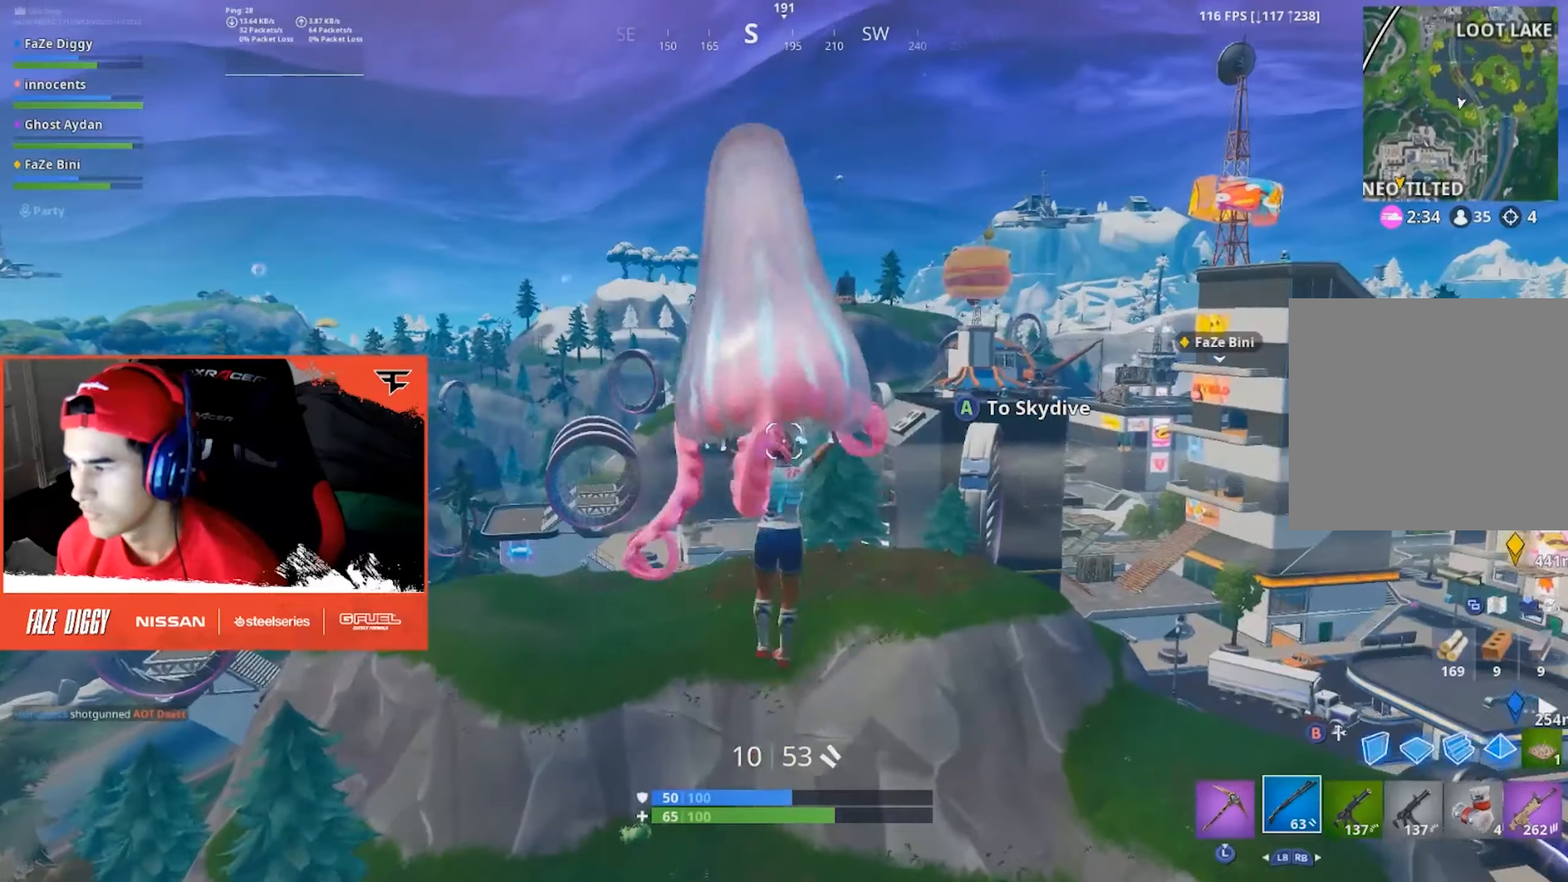
{"buttons": [], "left_stick": "up", "right_stick": "center", "events": []}
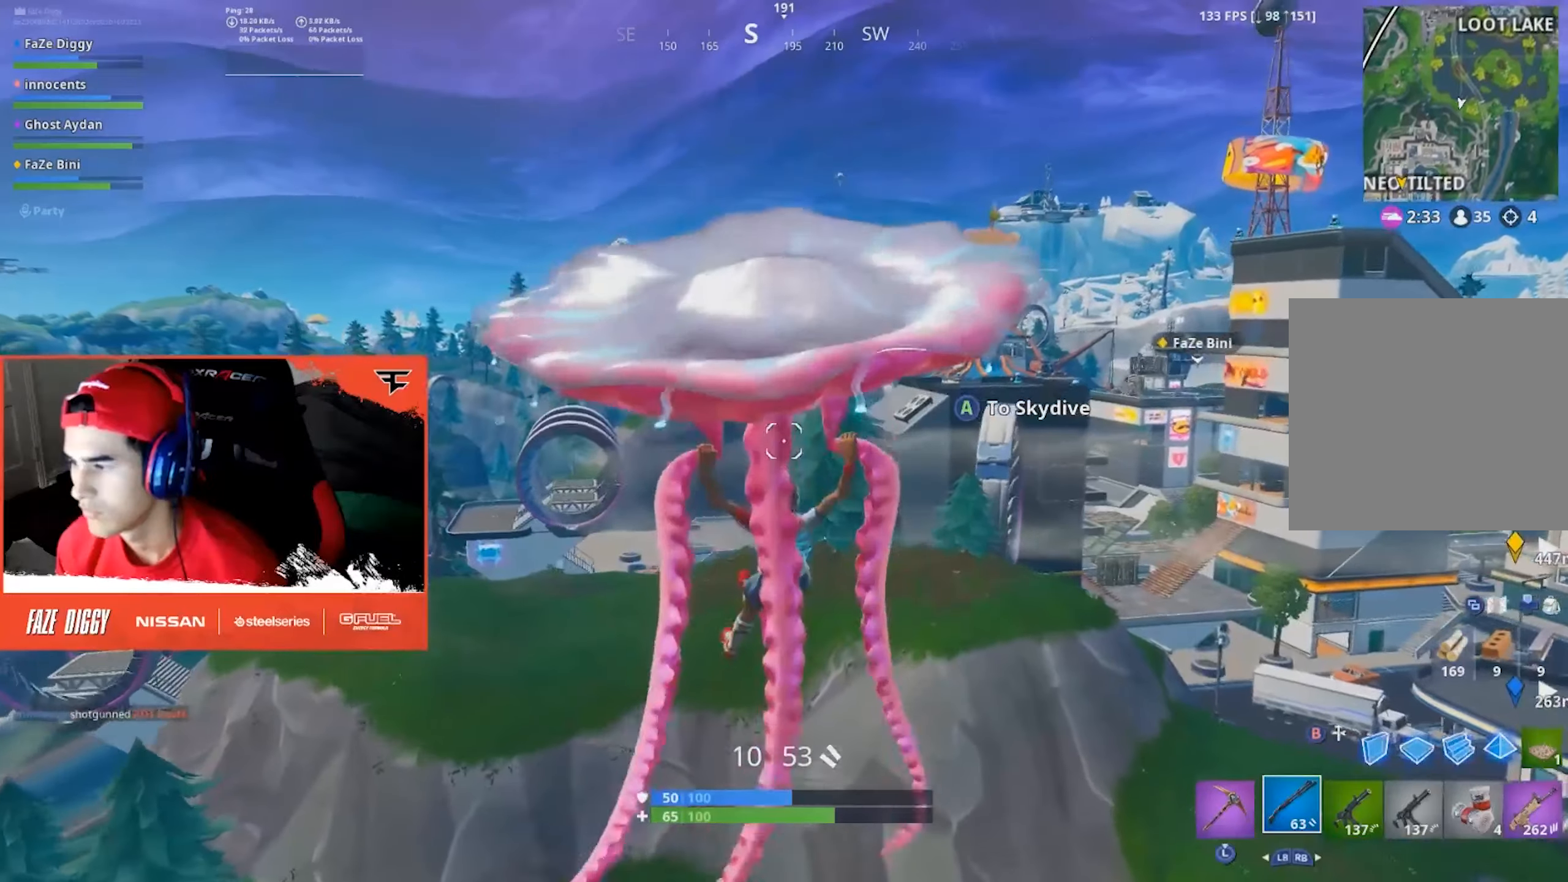
{"buttons": [], "left_stick": "up", "right_stick": "center", "events": [[216, "right_stick", "up-right"], [366, "right_stick", "center"]]}
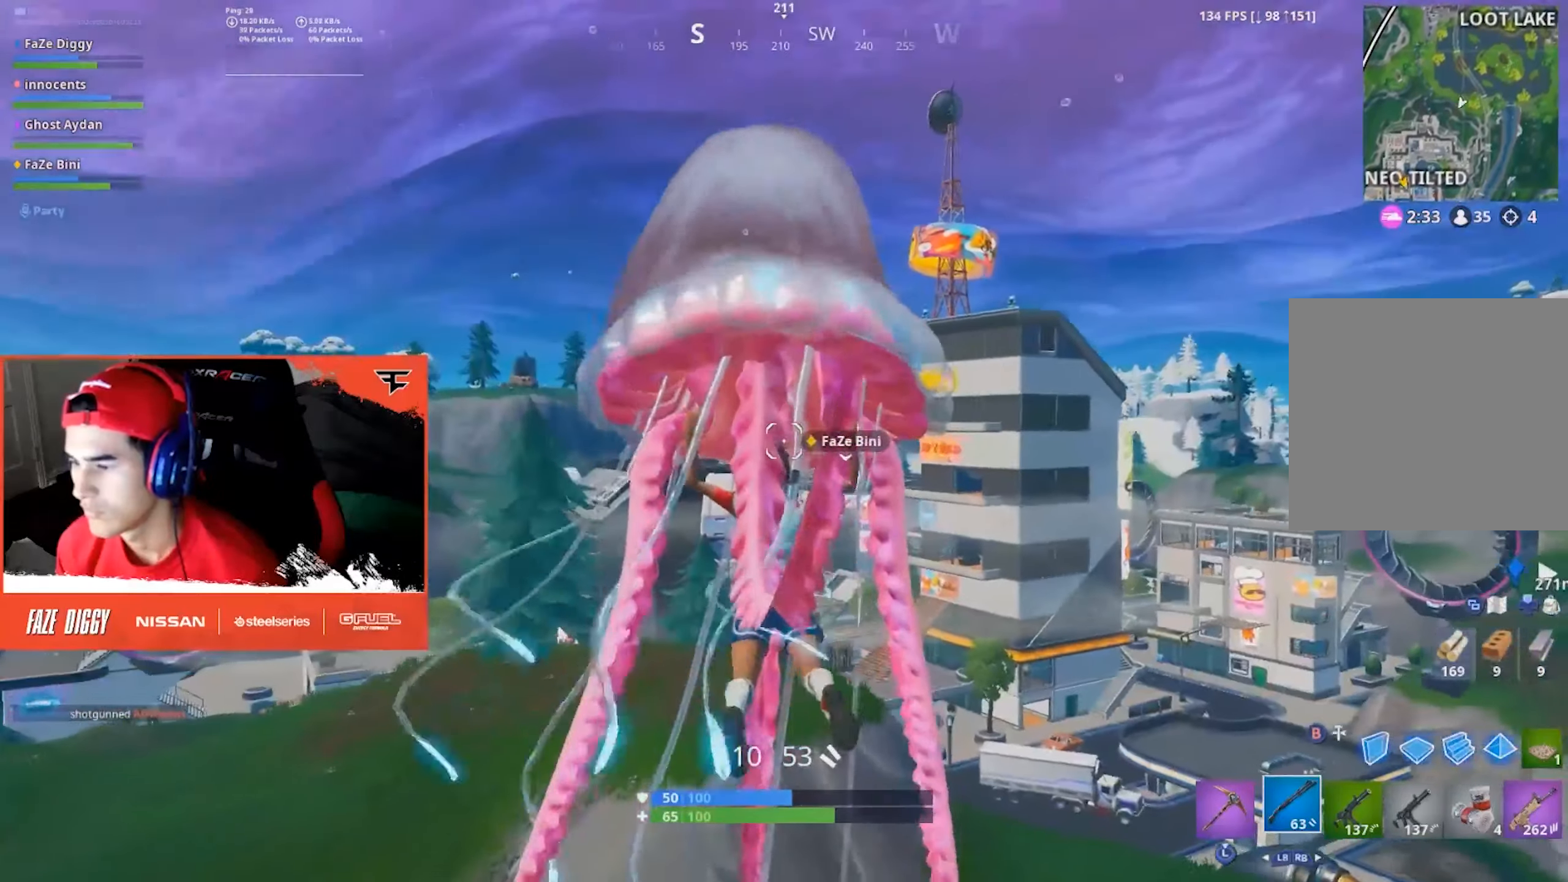
{"buttons": [], "left_stick": "up", "right_stick": "center", "events": [[133, "right_stick", "down-left"], [266, "right_stick", "center"]]}
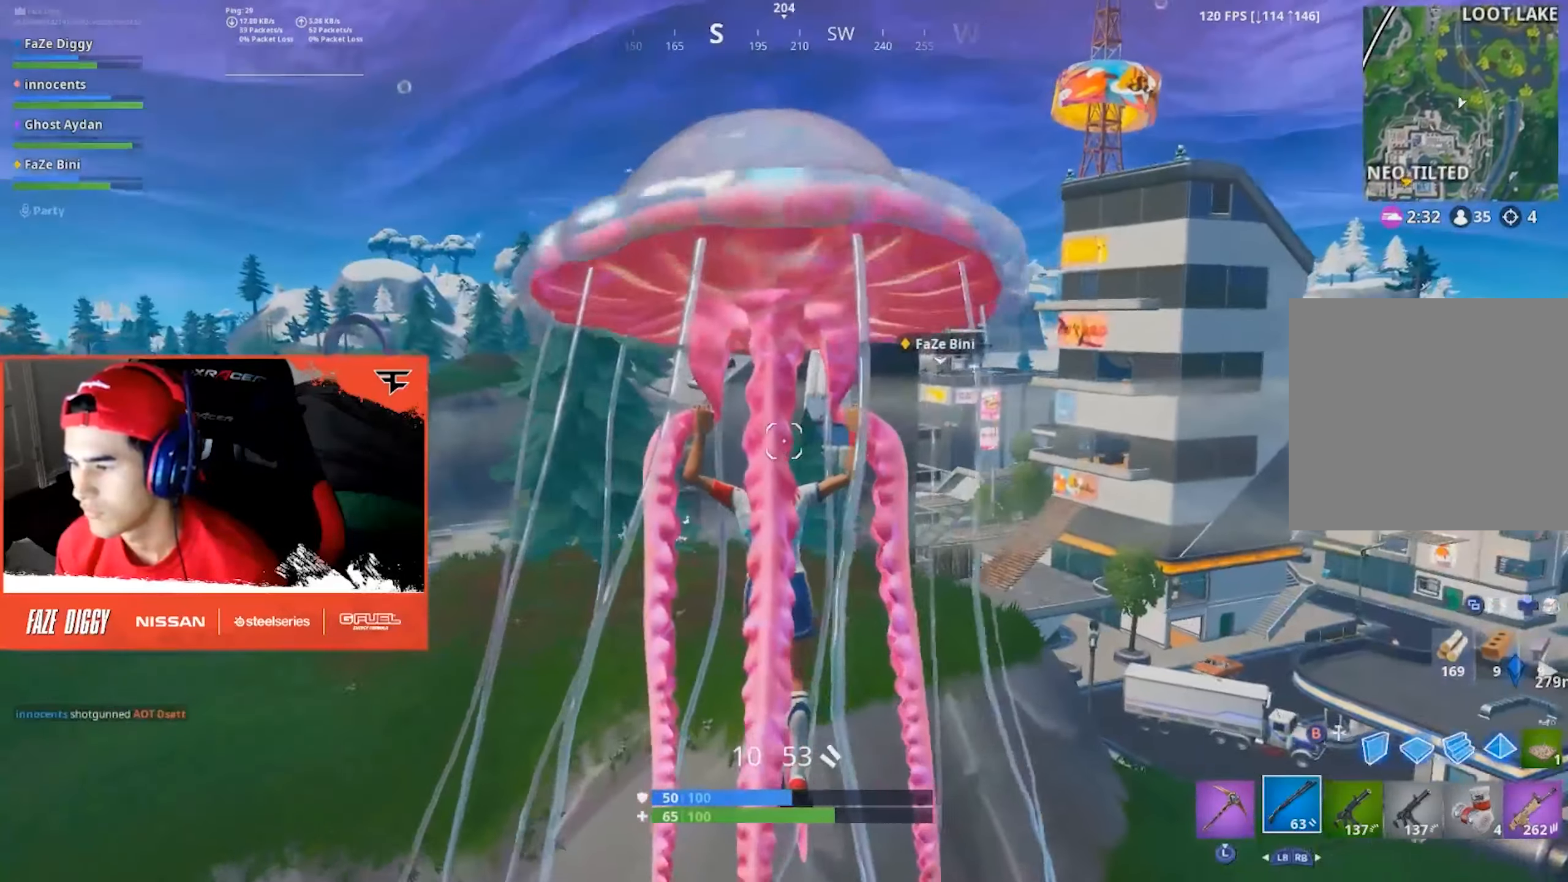
{"buttons": [], "left_stick": "up", "right_stick": "center", "events": []}